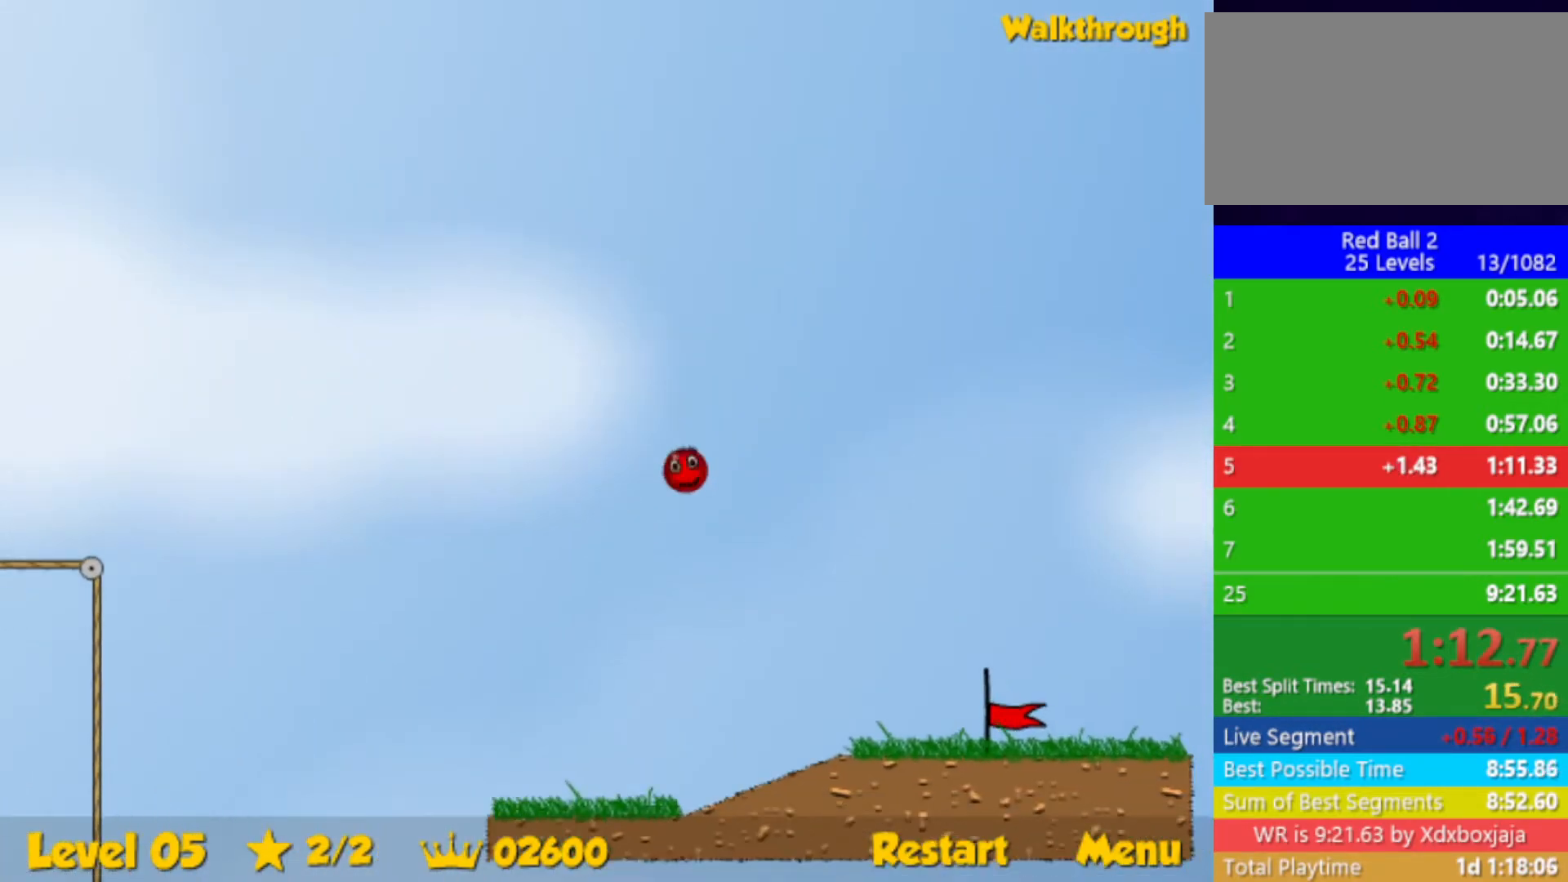
Gameplay with keyboard; each line is a JSON object with the keys held at the frame after it. "events" lists presses ("down") and releases ("up") of "down", "left", "p", "r", "right" and "up" between this image and that frame as [ms after this image, input, new state], when the widget could be followed in between. No other keys are recorded. Mouse input is not recorded.
{"keys": ["right"], "events": [[383, "up", "down"], [467, "up", "up"]]}
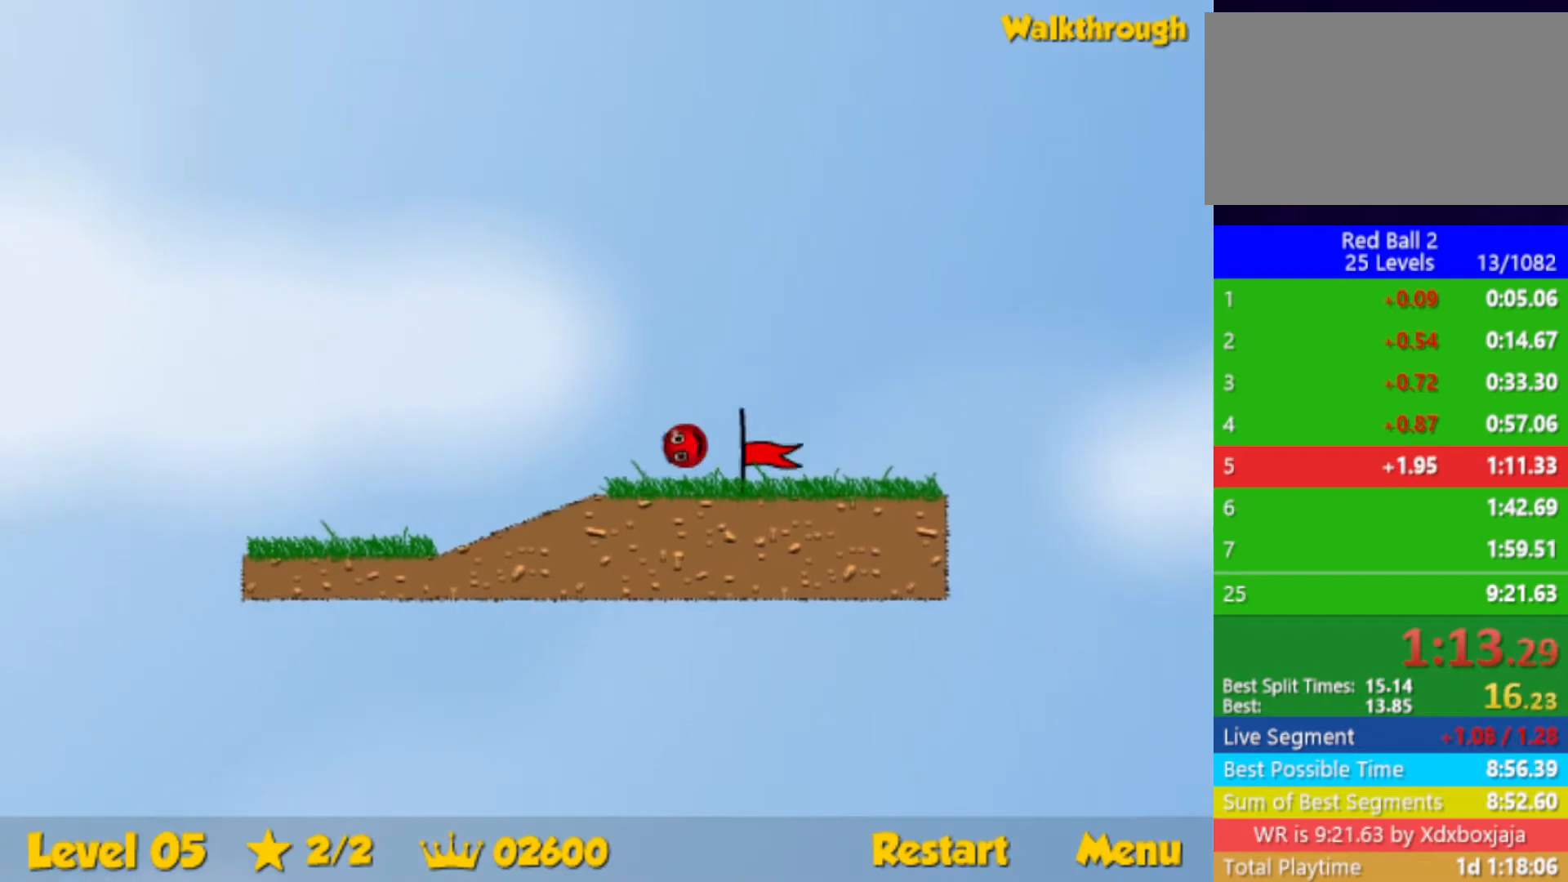
{"keys": [], "events": [[450, "right", "up"]]}
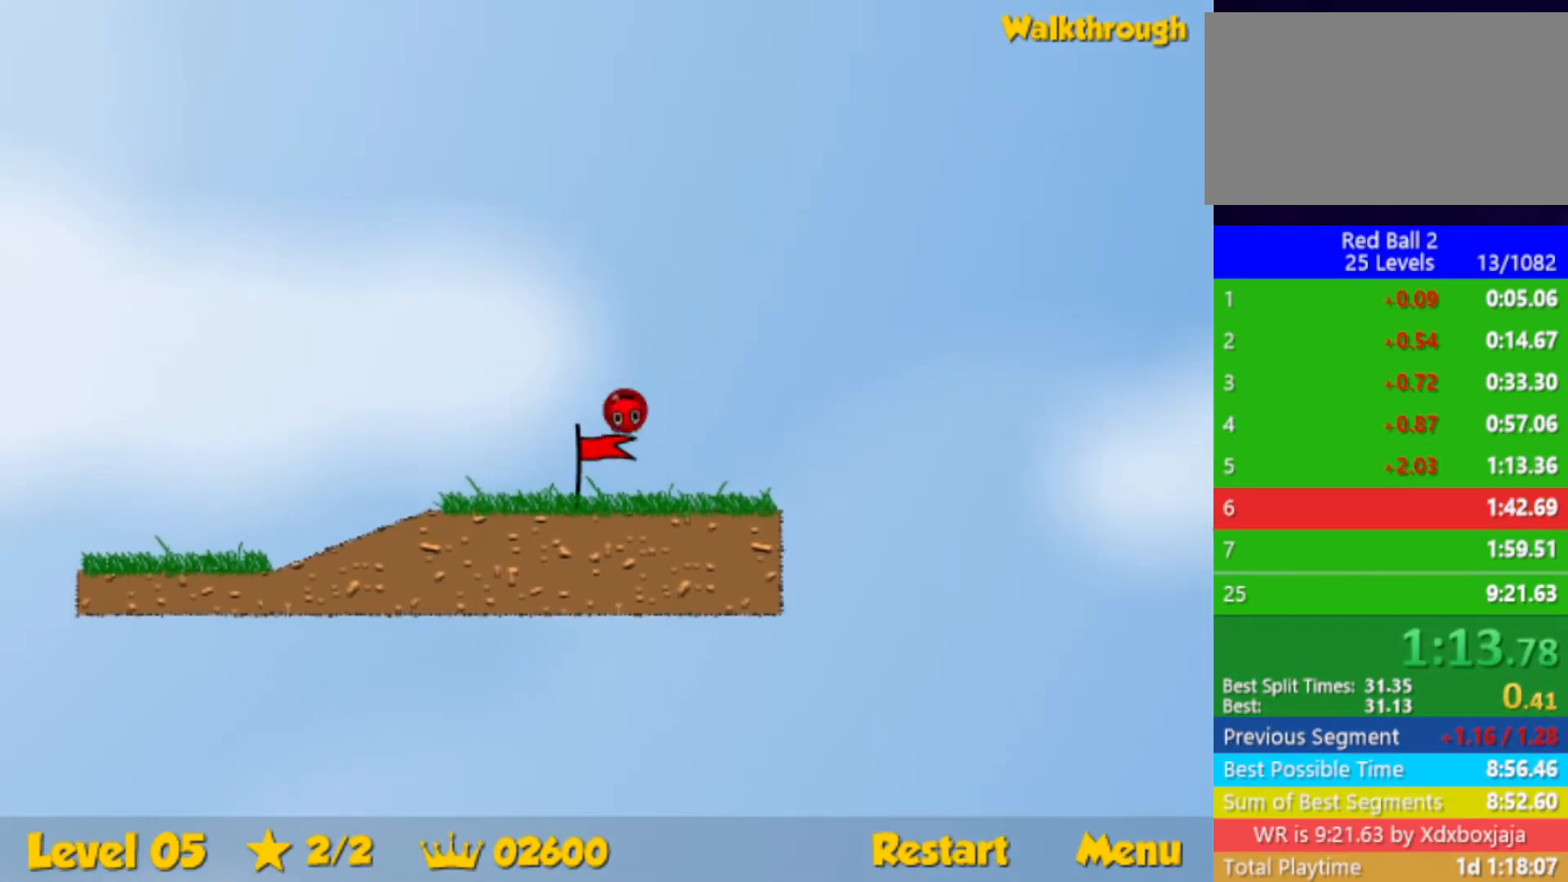
{"keys": ["right"], "events": [[83, "right", "down"]]}
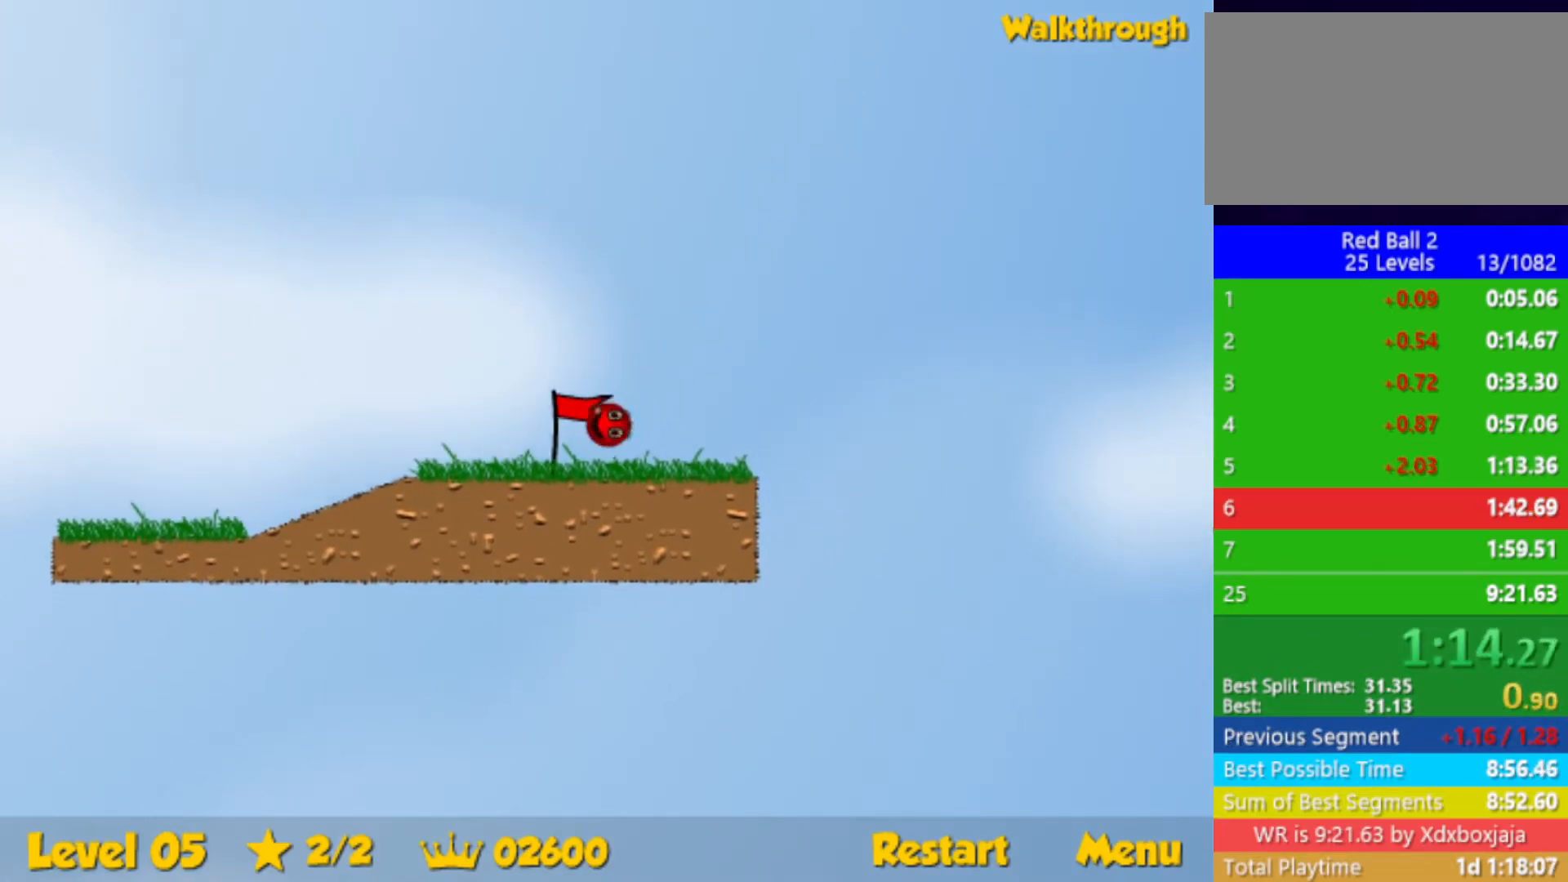
{"keys": ["right"], "events": []}
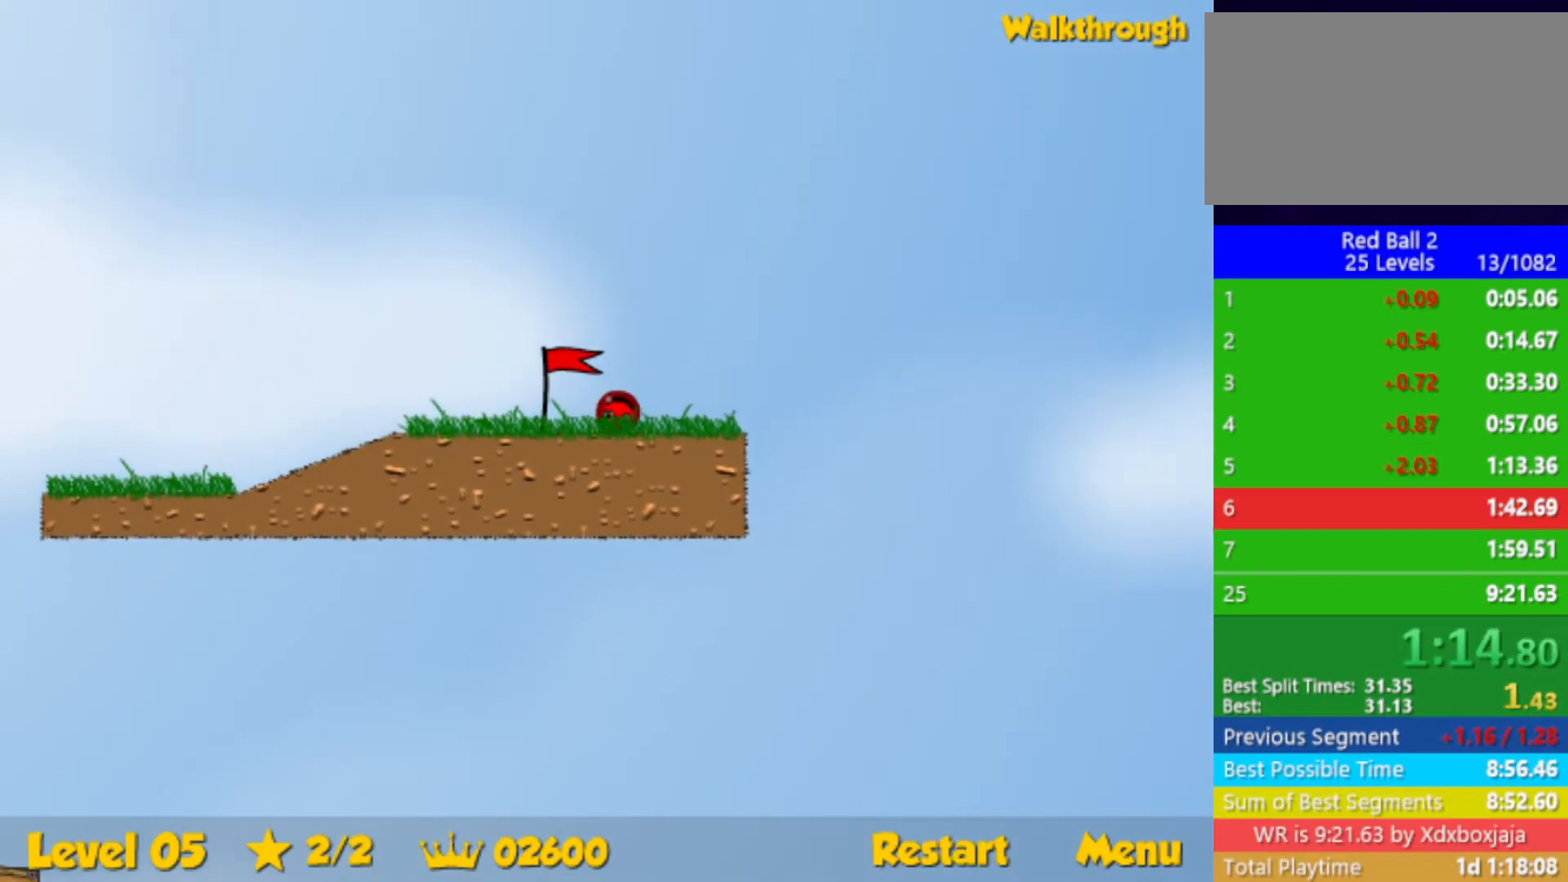
{"keys": ["right"], "events": []}
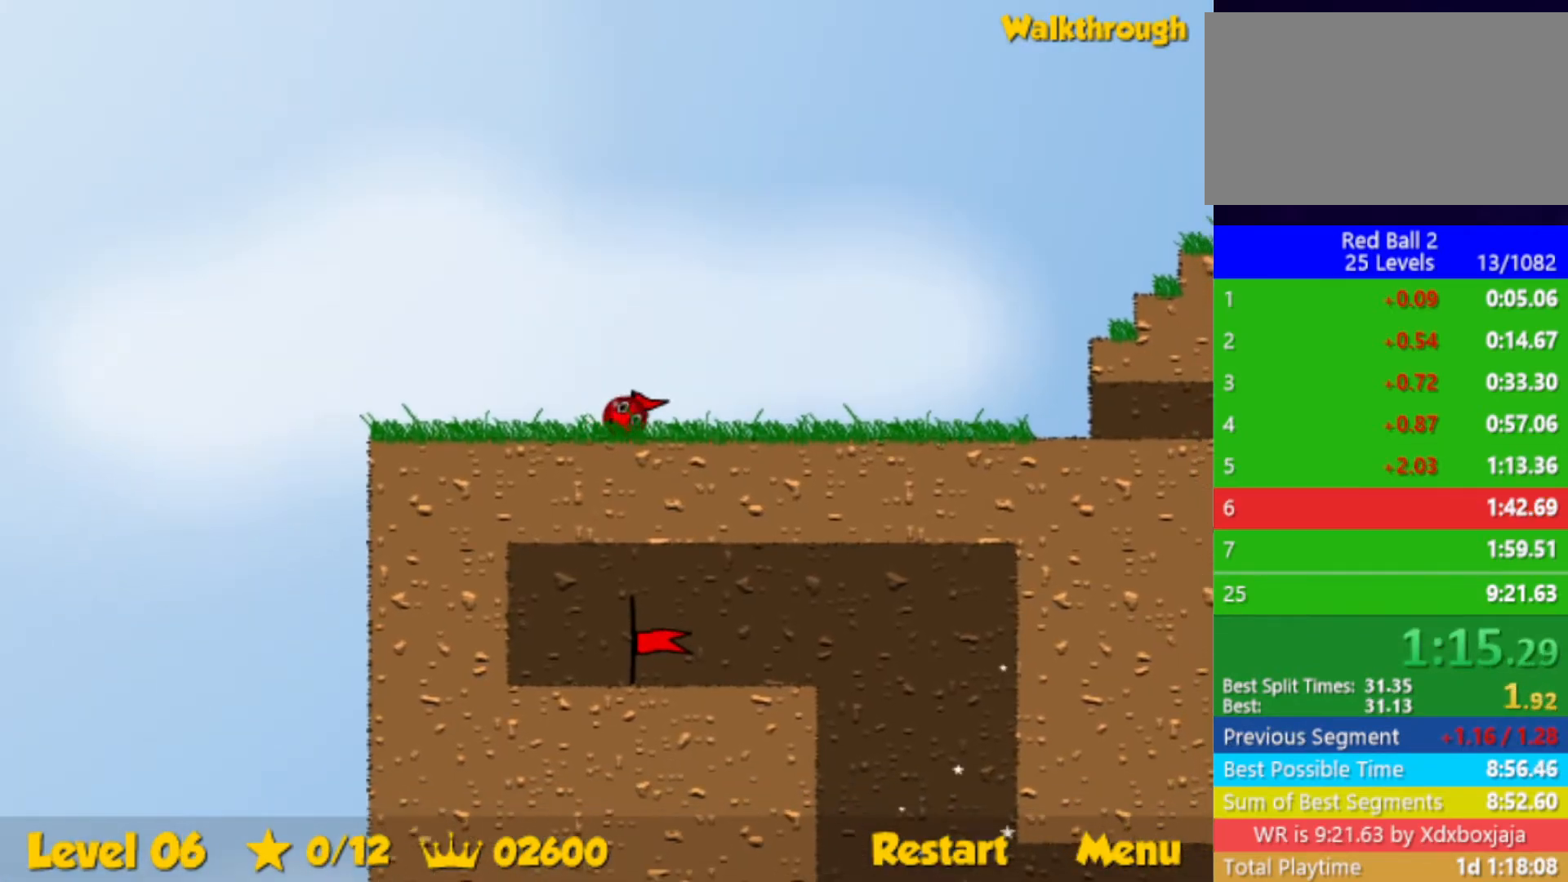
{"keys": ["right"], "events": []}
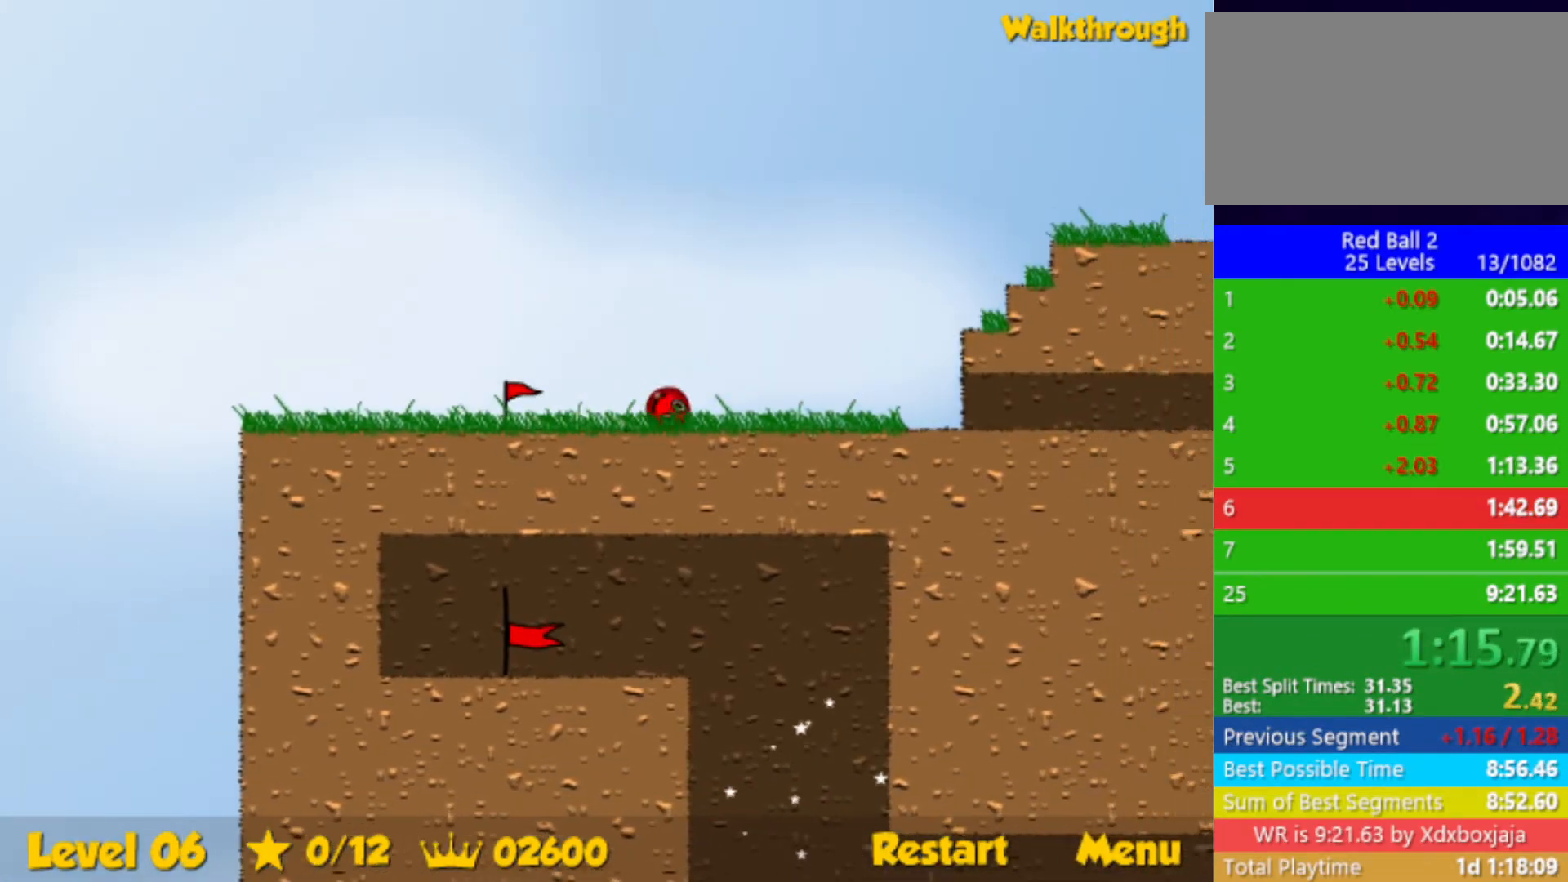
{"keys": ["right", "up"], "events": [[100, "up", "down"]]}
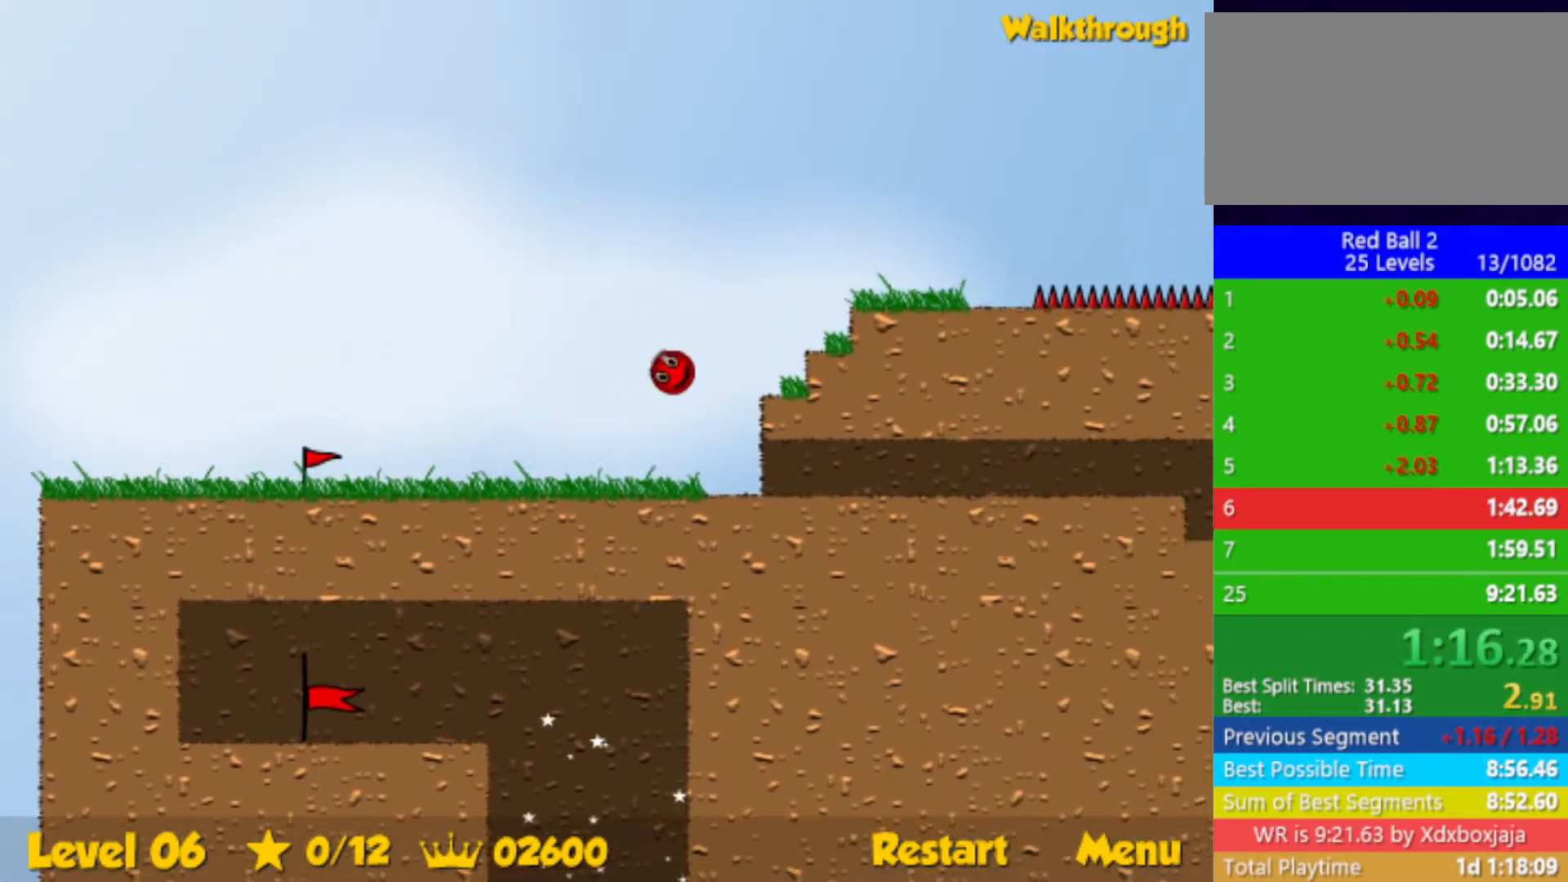
{"keys": ["right", "up"], "events": []}
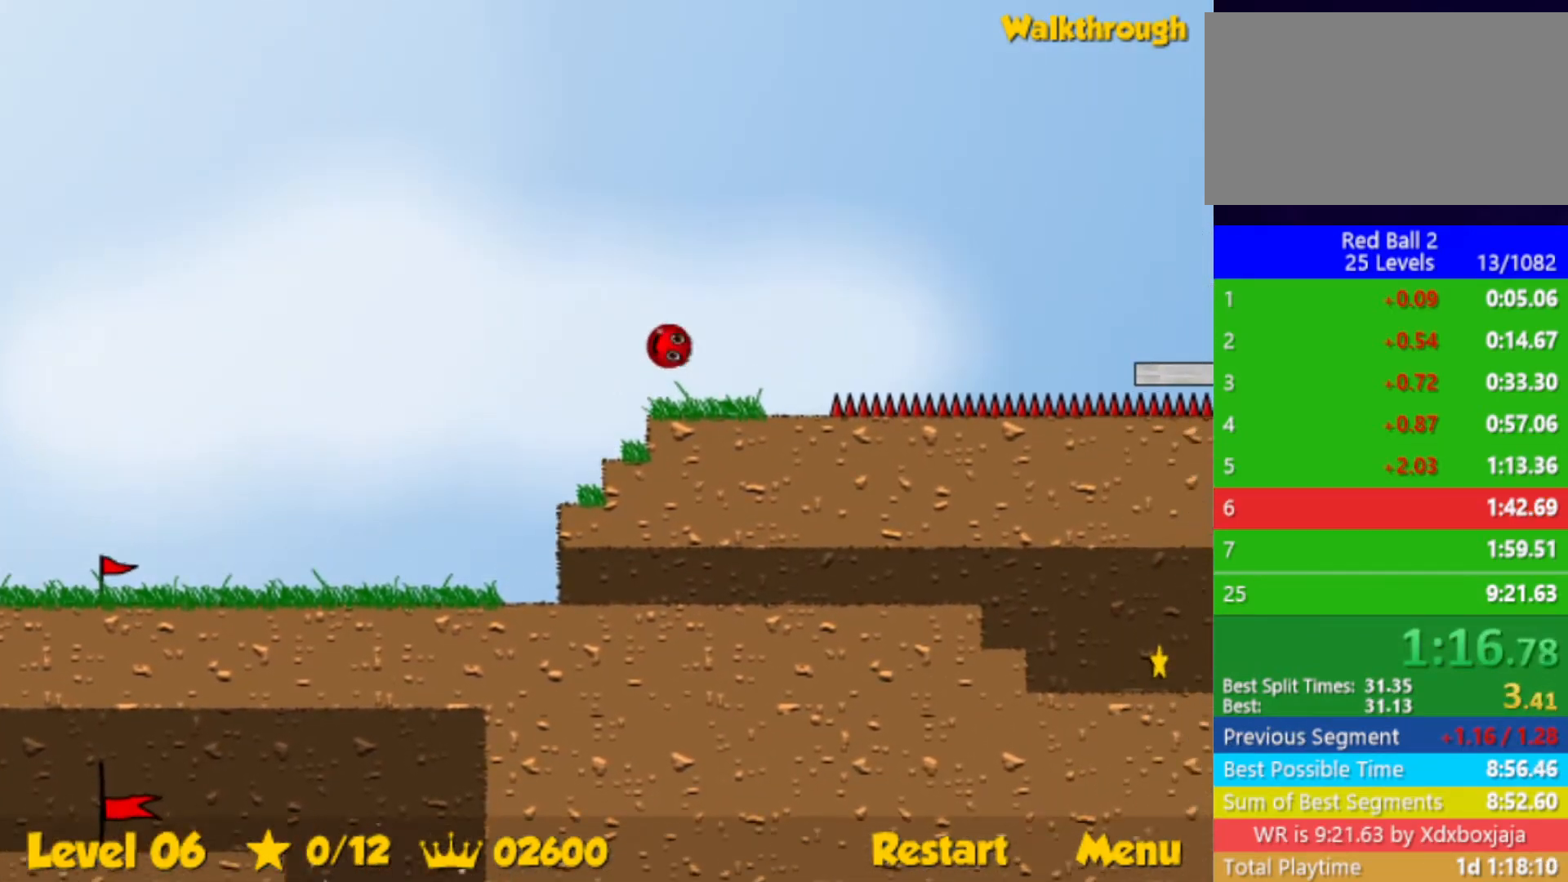
{"keys": ["left", "up"], "events": [[383, "right", "up"], [400, "left", "down"]]}
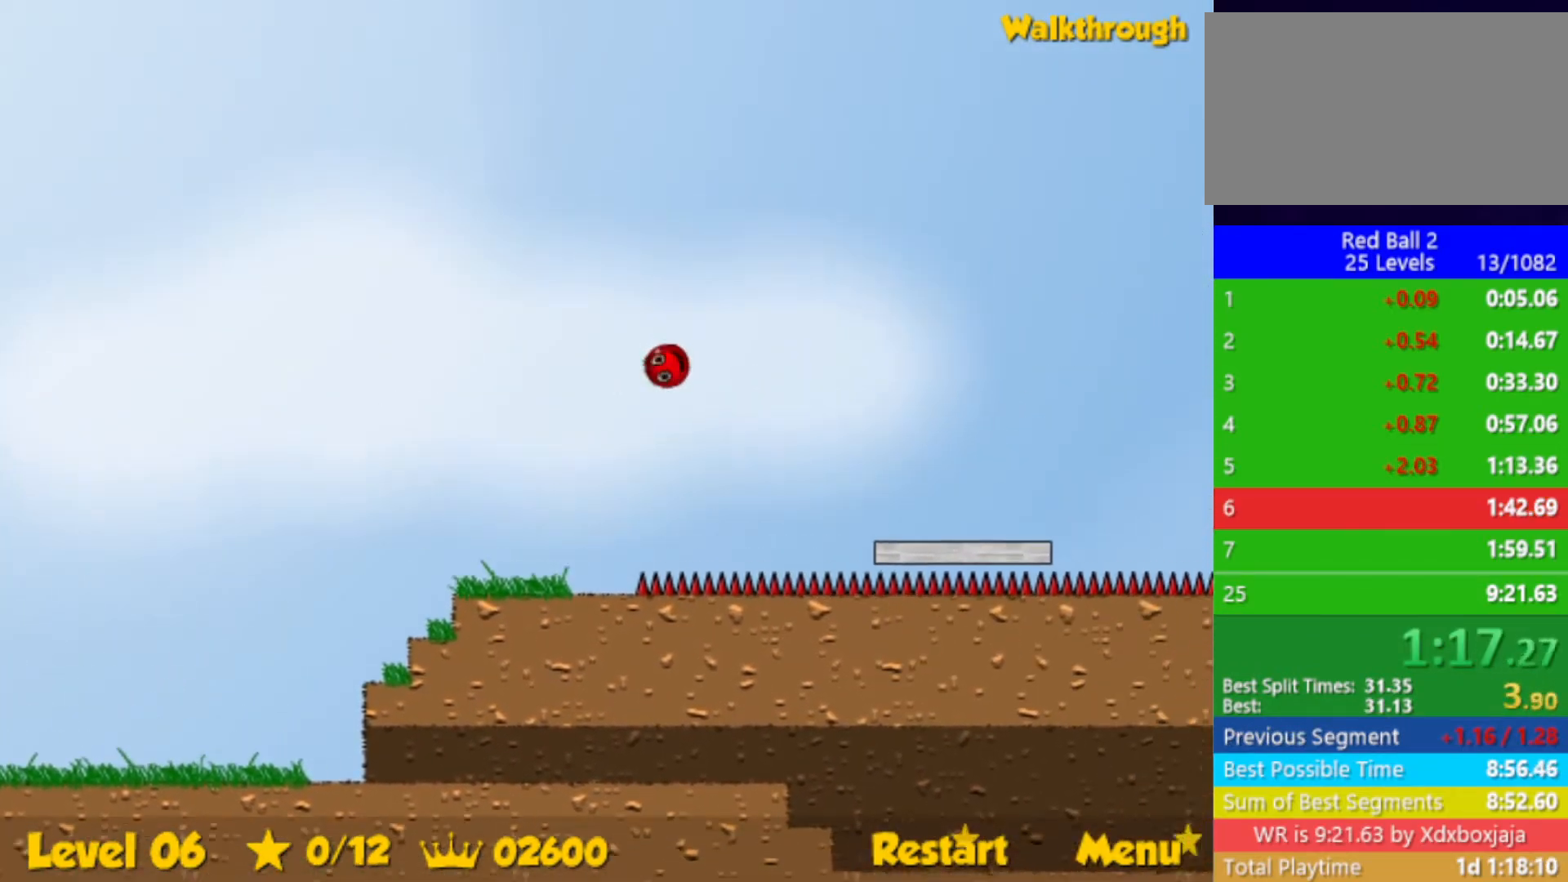
{"keys": ["left", "up"], "events": []}
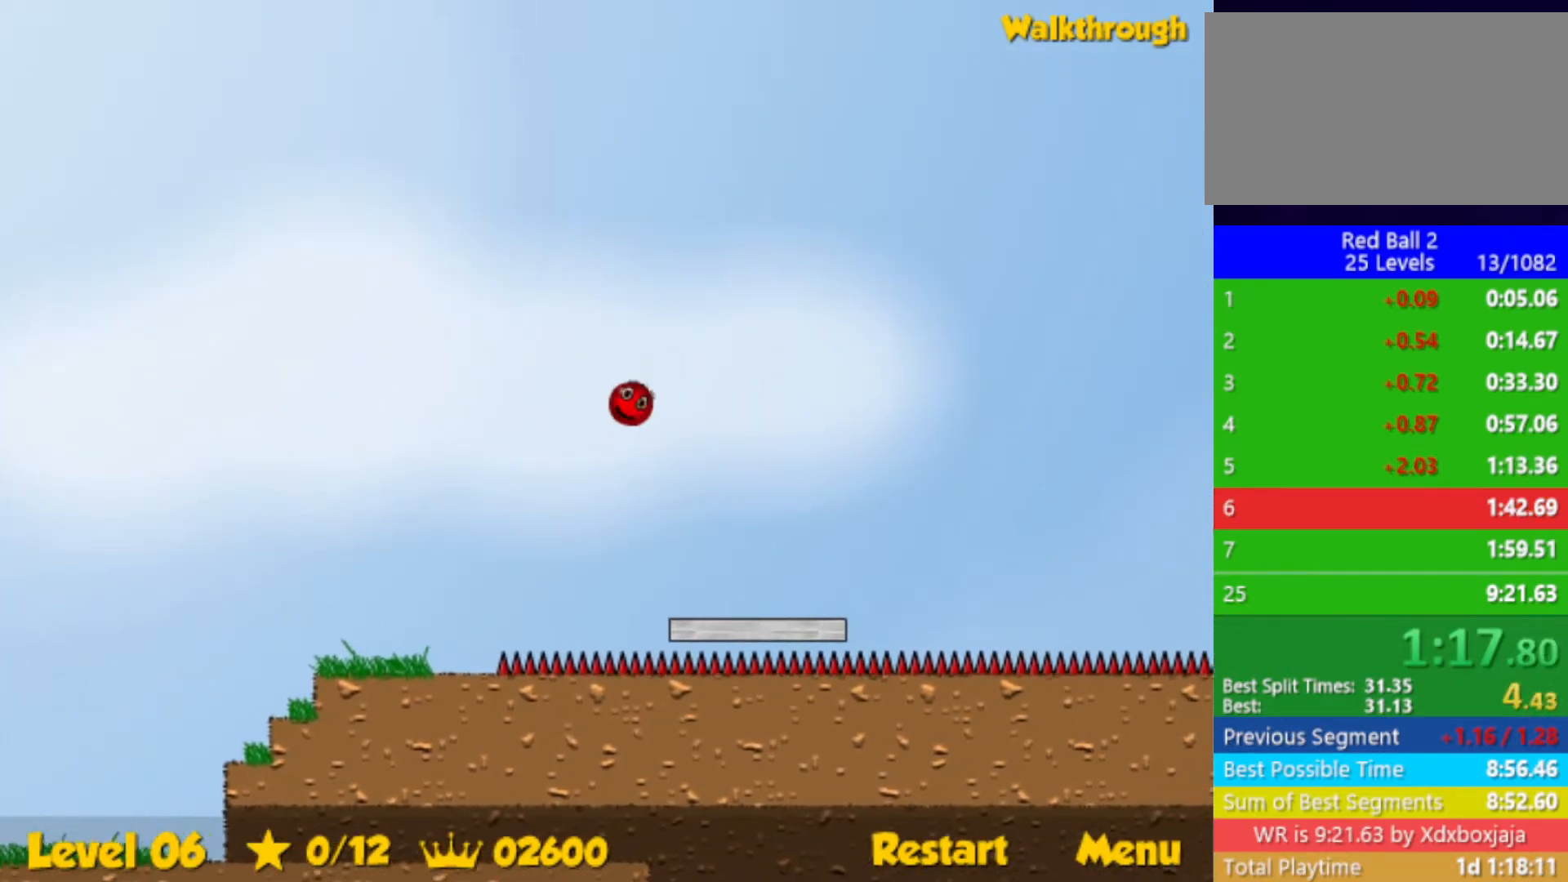
{"keys": ["up"], "events": [[317, "left", "up"], [400, "right", "down"], [483, "right", "up"]]}
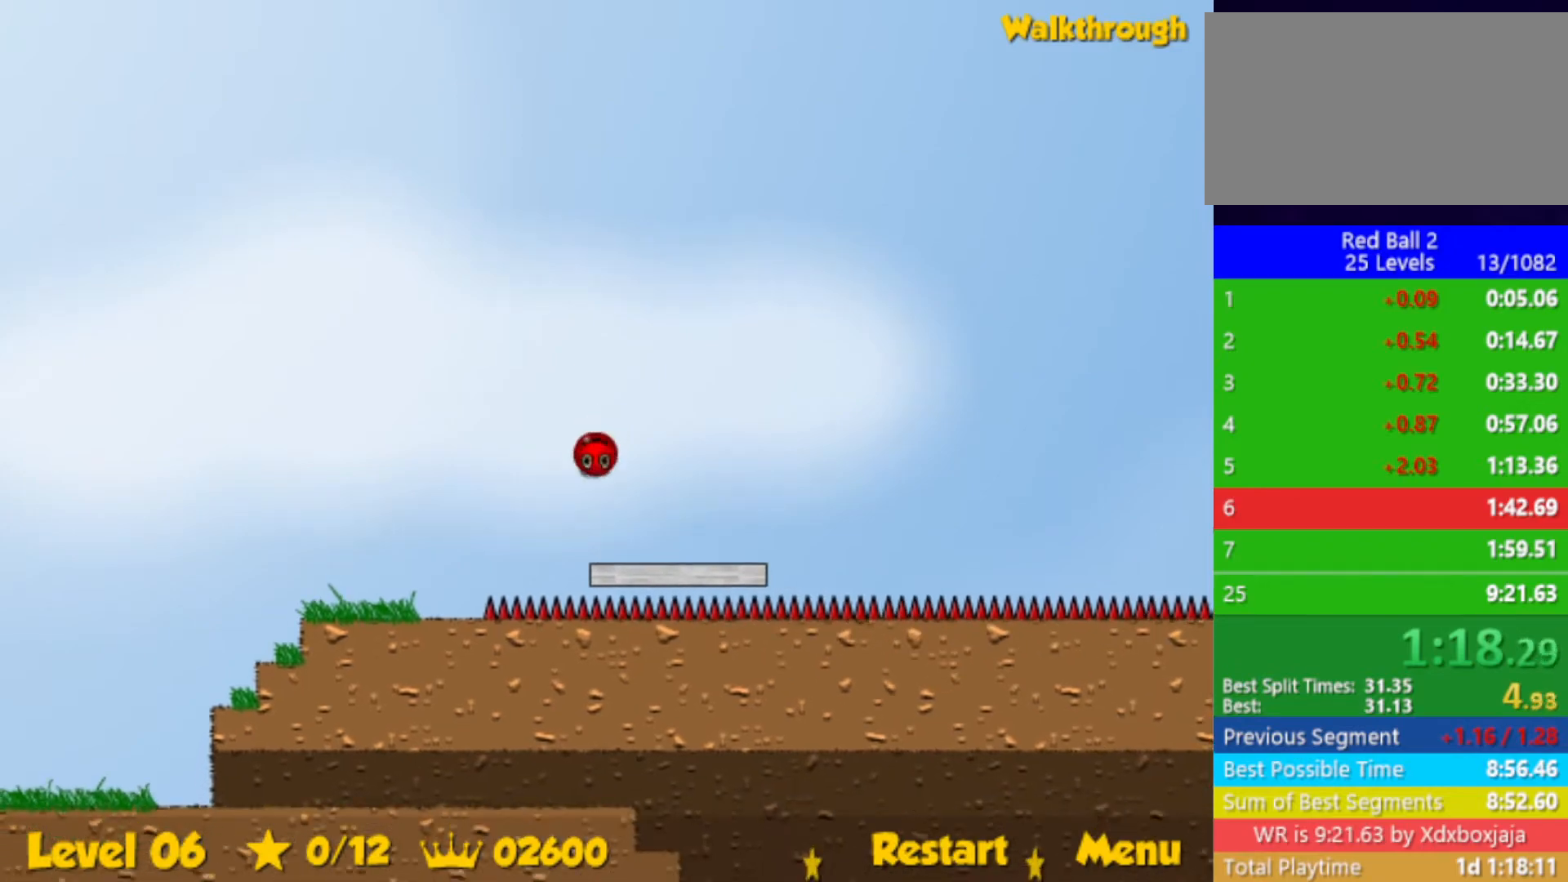
{"keys": ["up"], "events": [[333, "left", "down"], [467, "left", "up"]]}
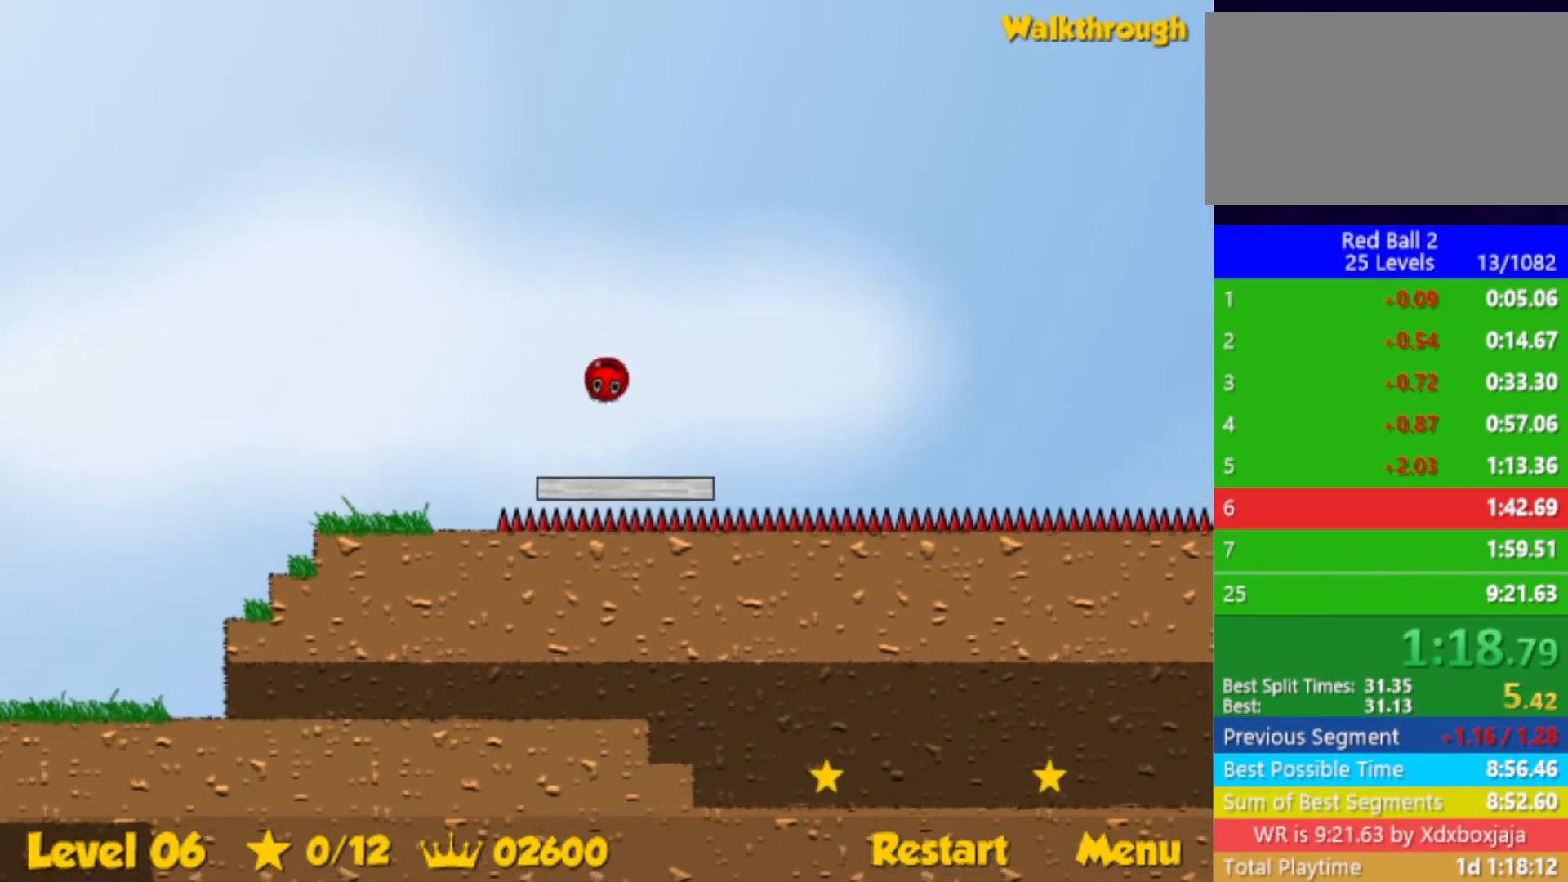
{"keys": ["up"], "events": [[200, "right", "down"], [283, "right", "up"]]}
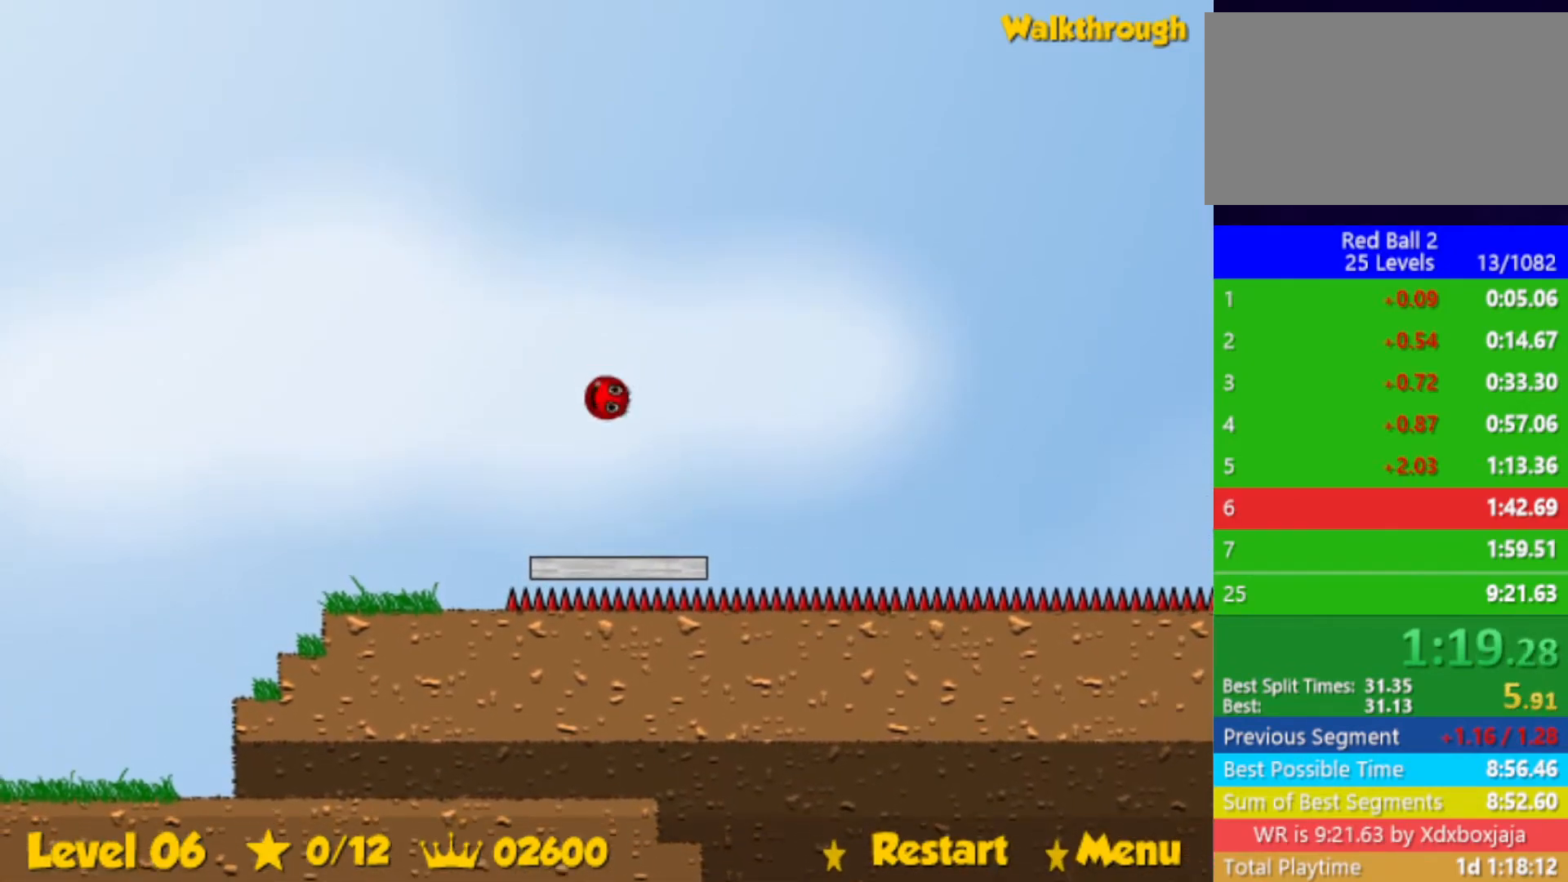
{"keys": ["right"], "events": [[233, "right", "down"], [417, "up", "up"]]}
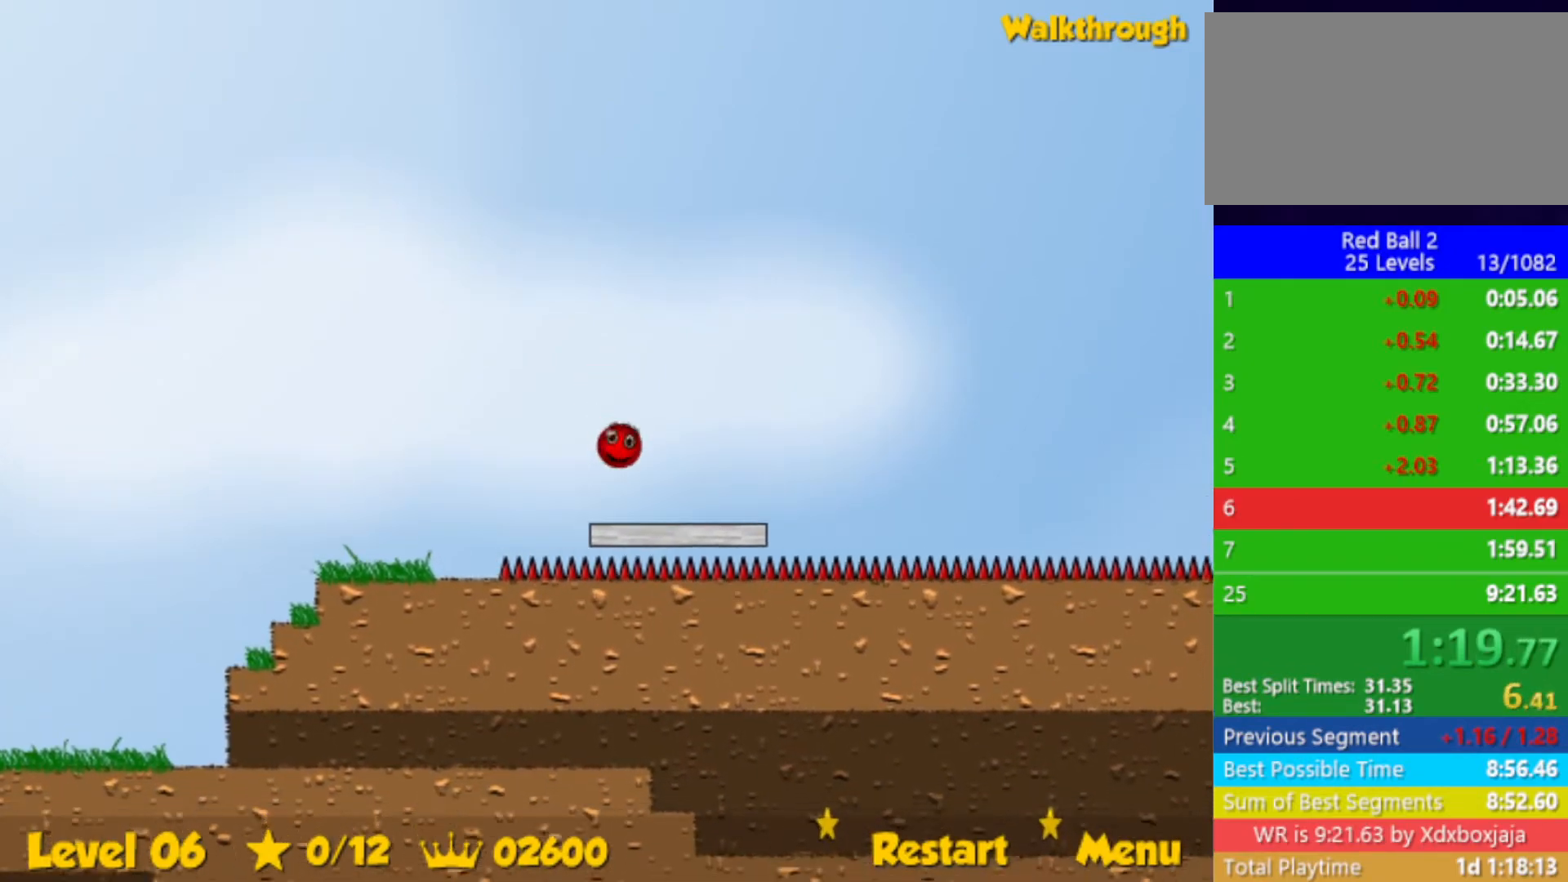
{"keys": ["right"], "events": []}
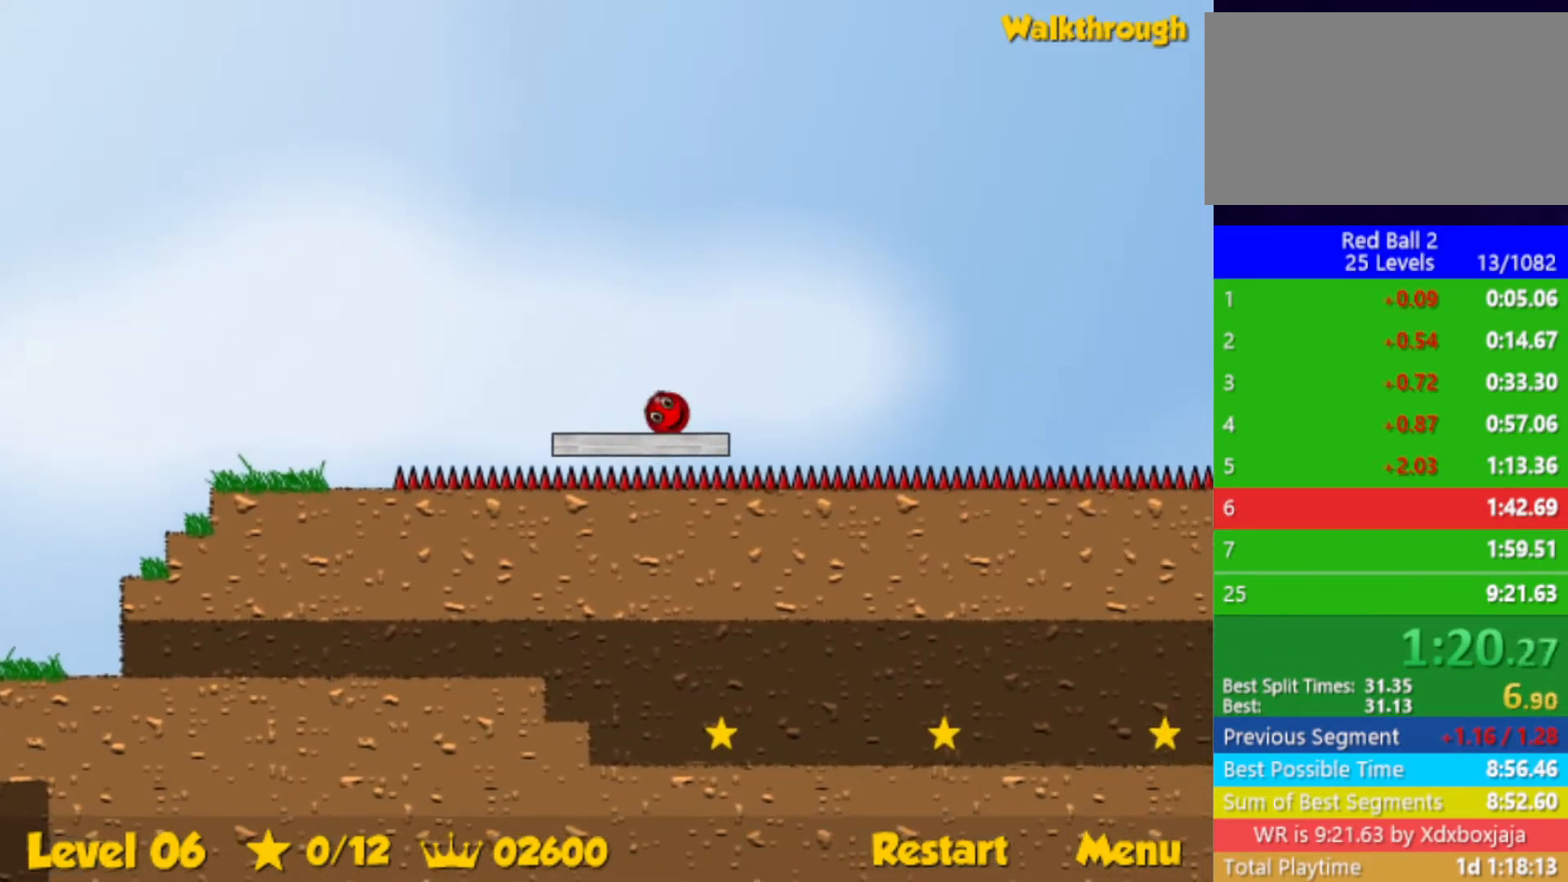
{"keys": ["right", "up"], "events": [[183, "up", "down"]]}
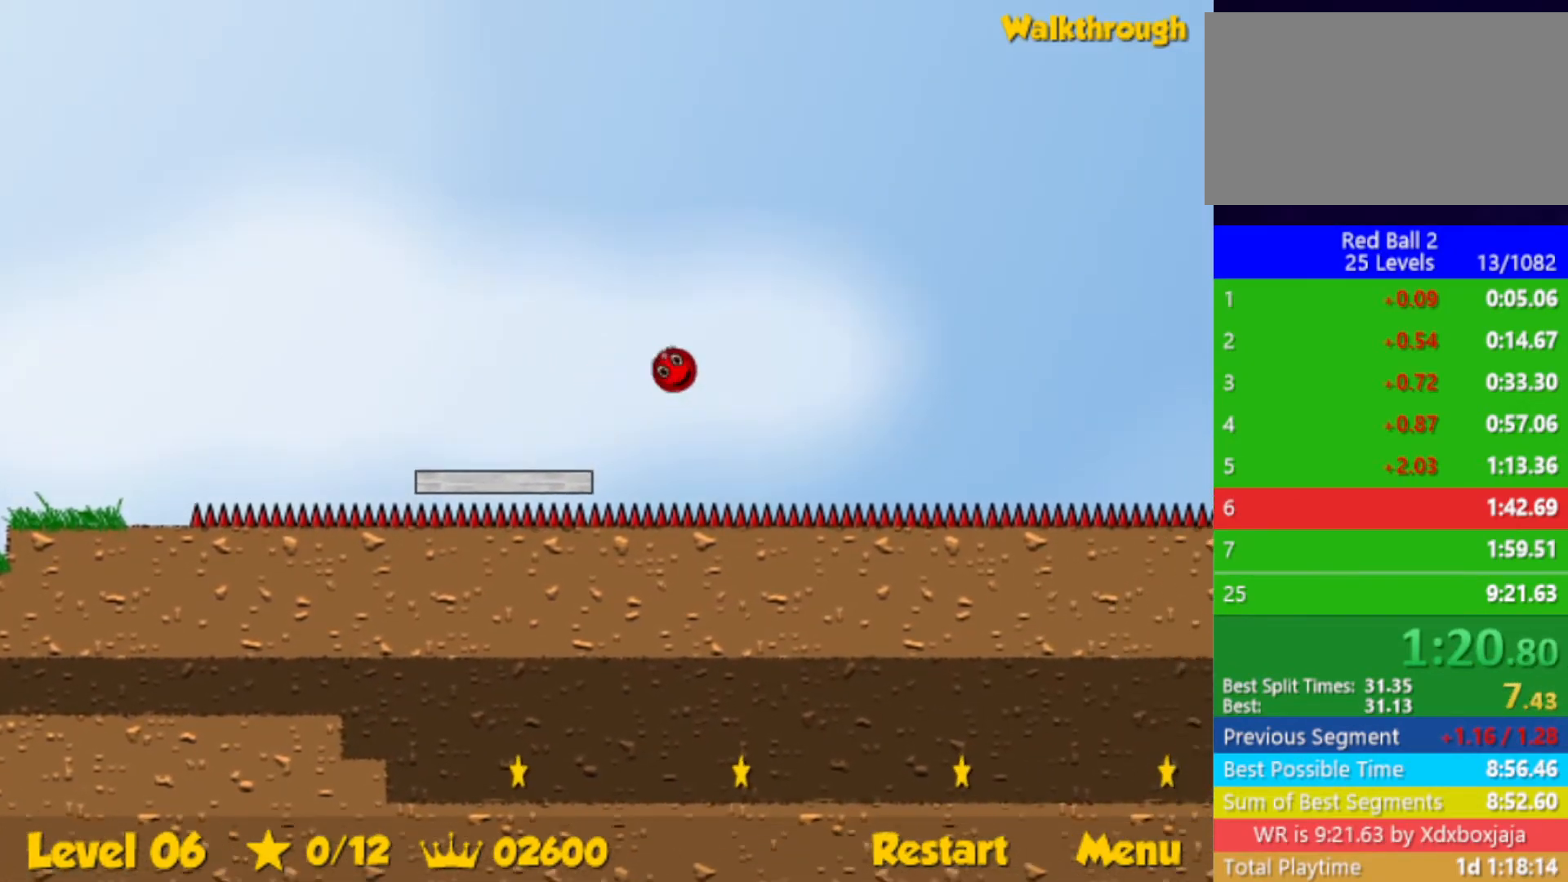
{"keys": ["right", "up"], "events": []}
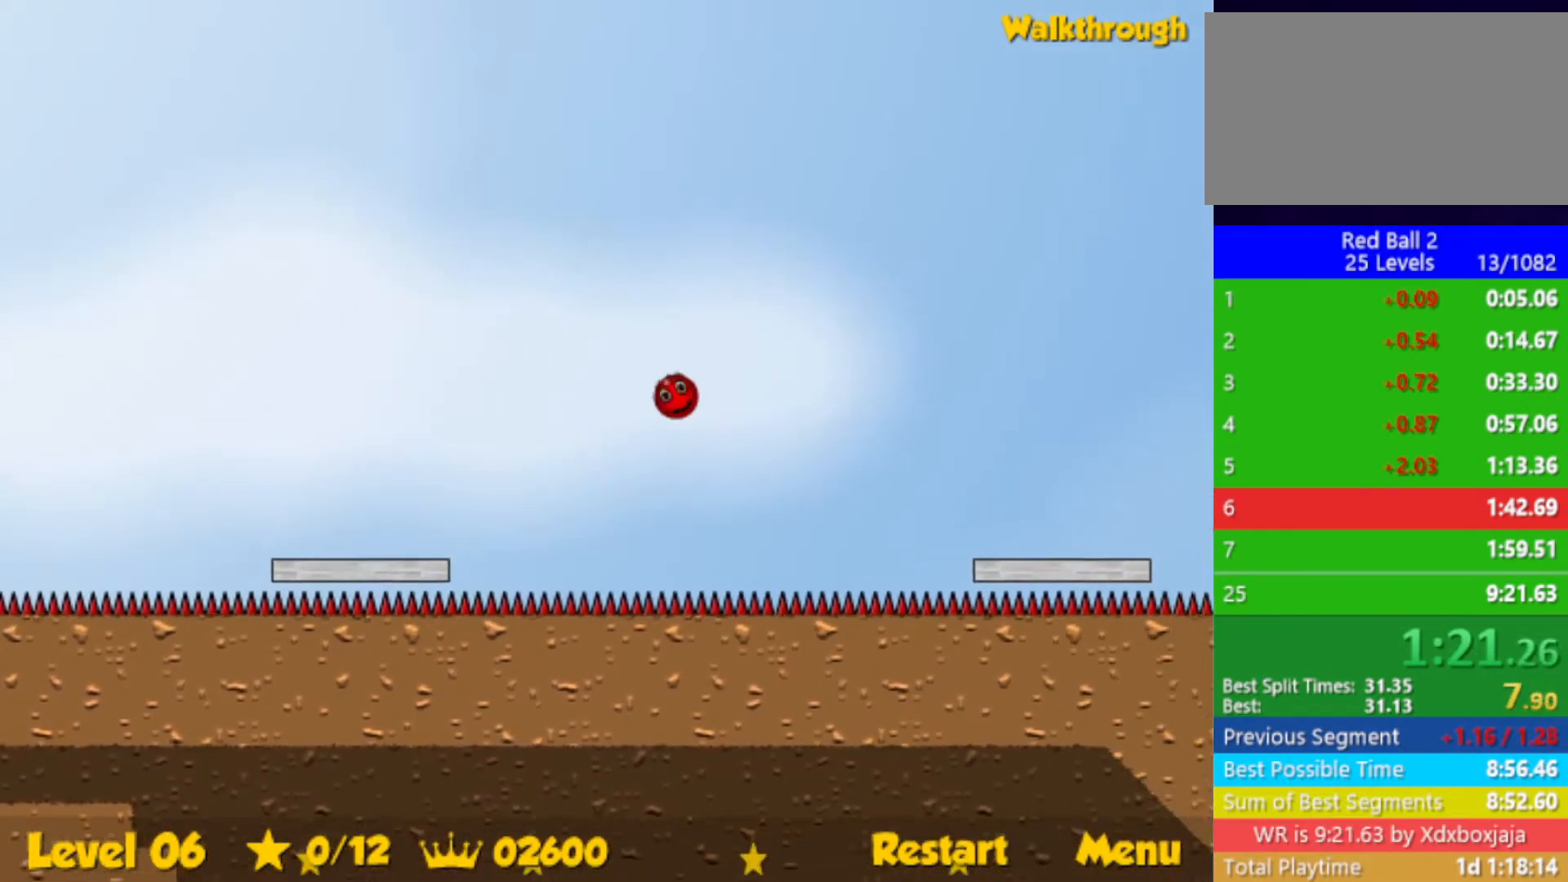
{"keys": ["right"], "events": [[67, "up", "up"]]}
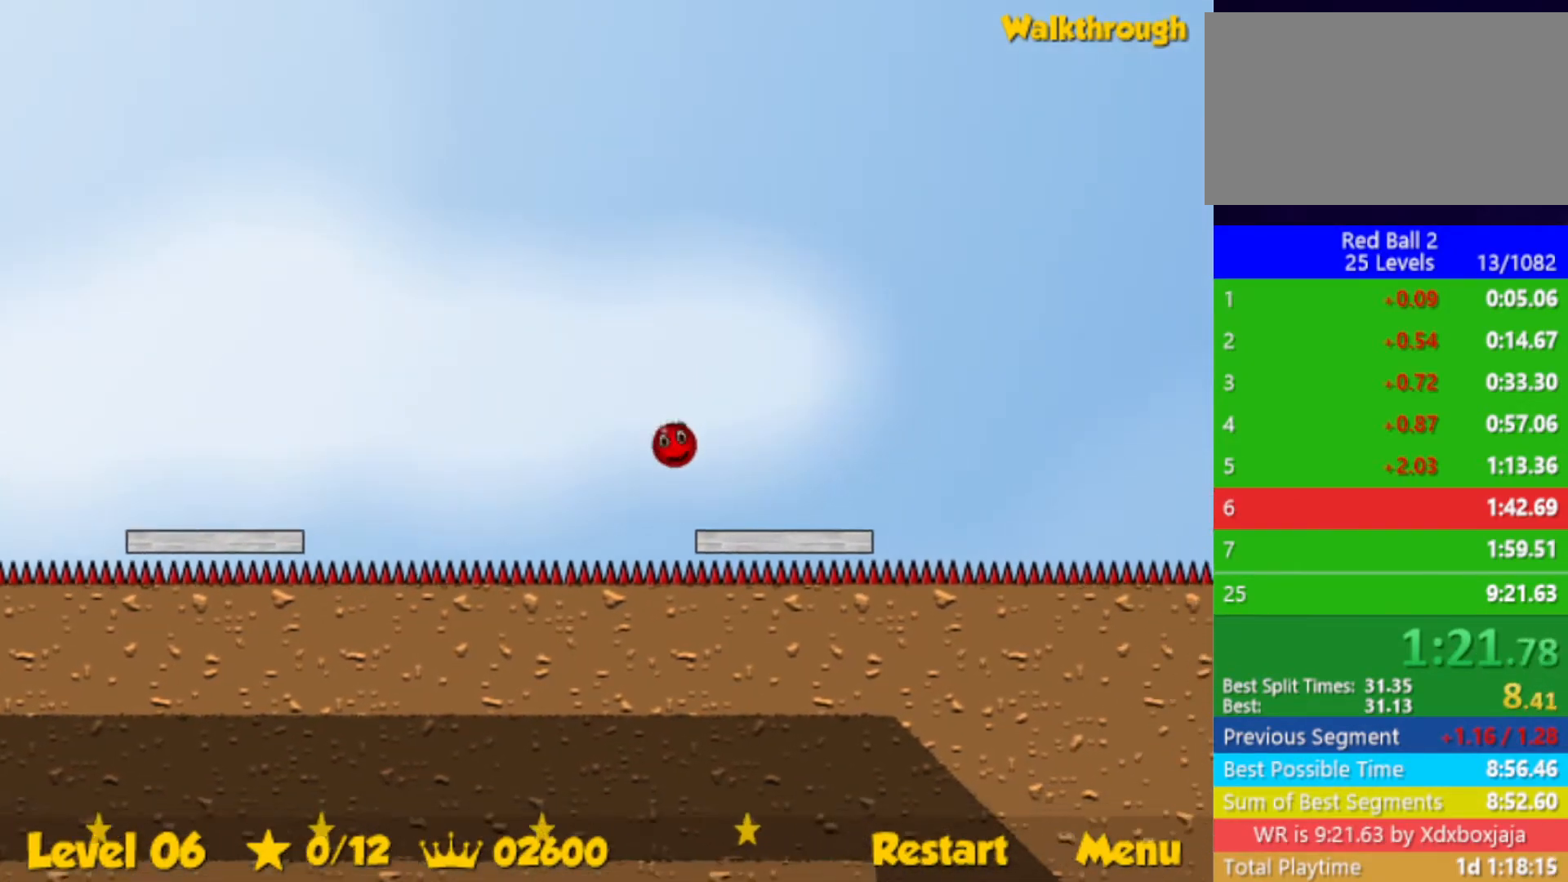
{"keys": ["right"], "events": [[283, "up", "down"], [433, "up", "up"]]}
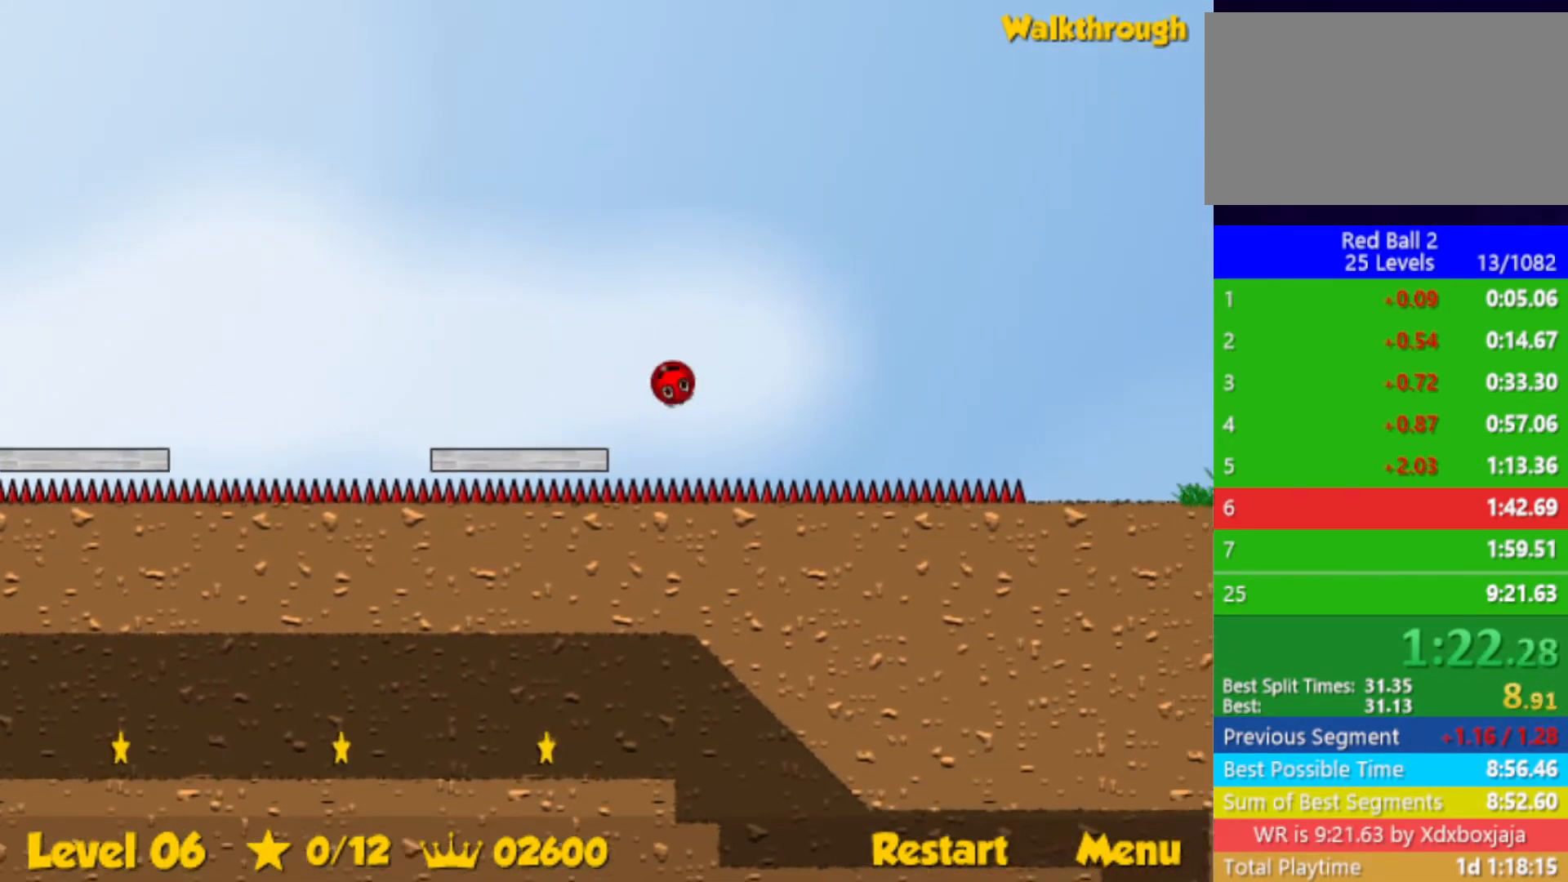
{"keys": ["right"], "events": []}
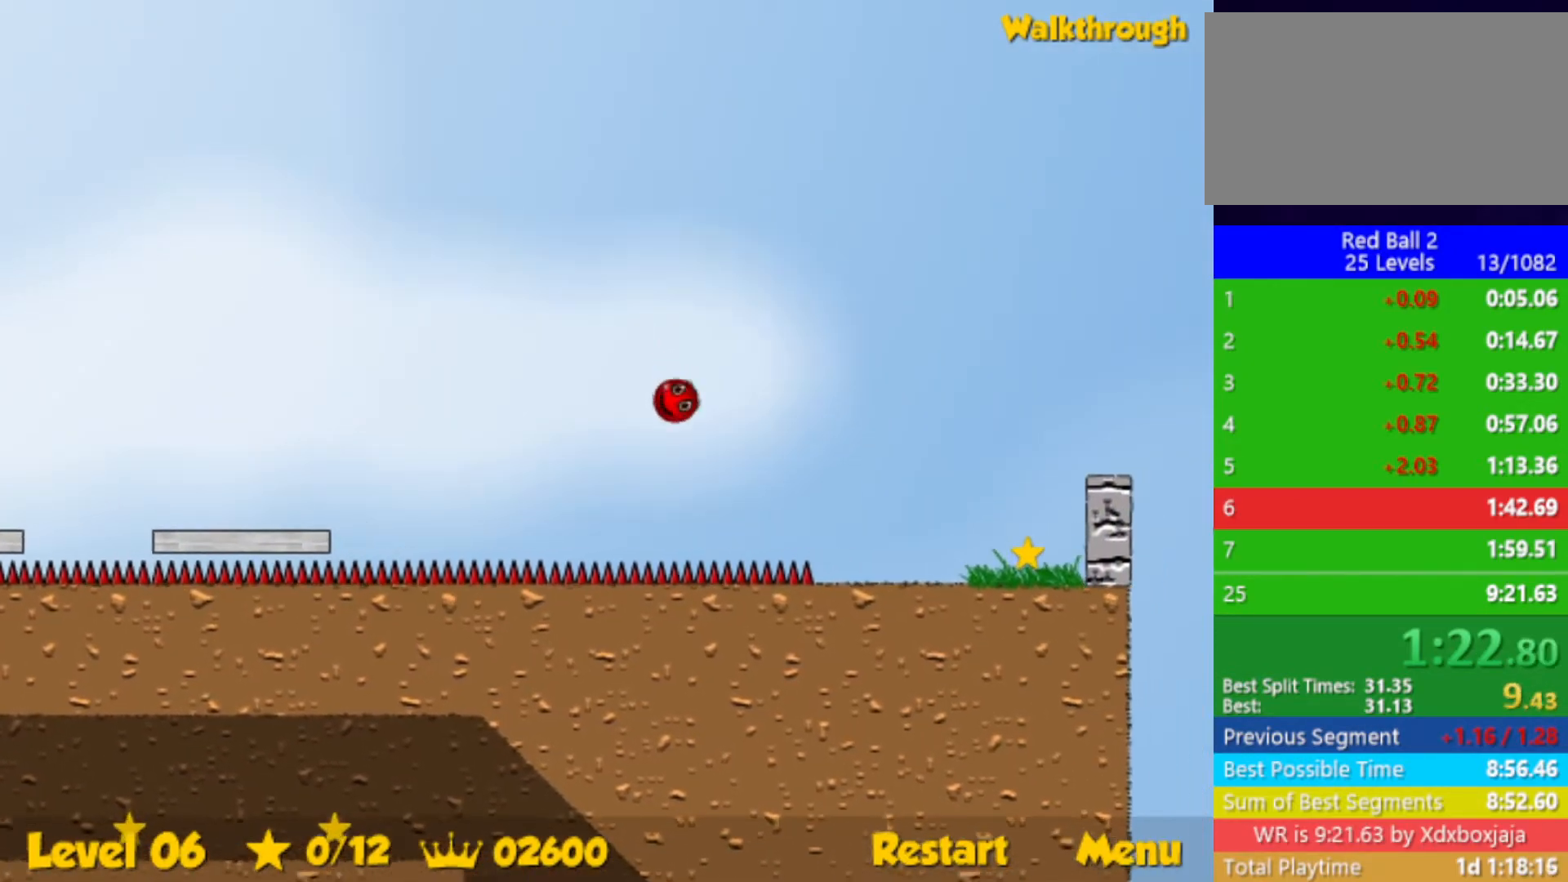
{"keys": ["right"], "events": []}
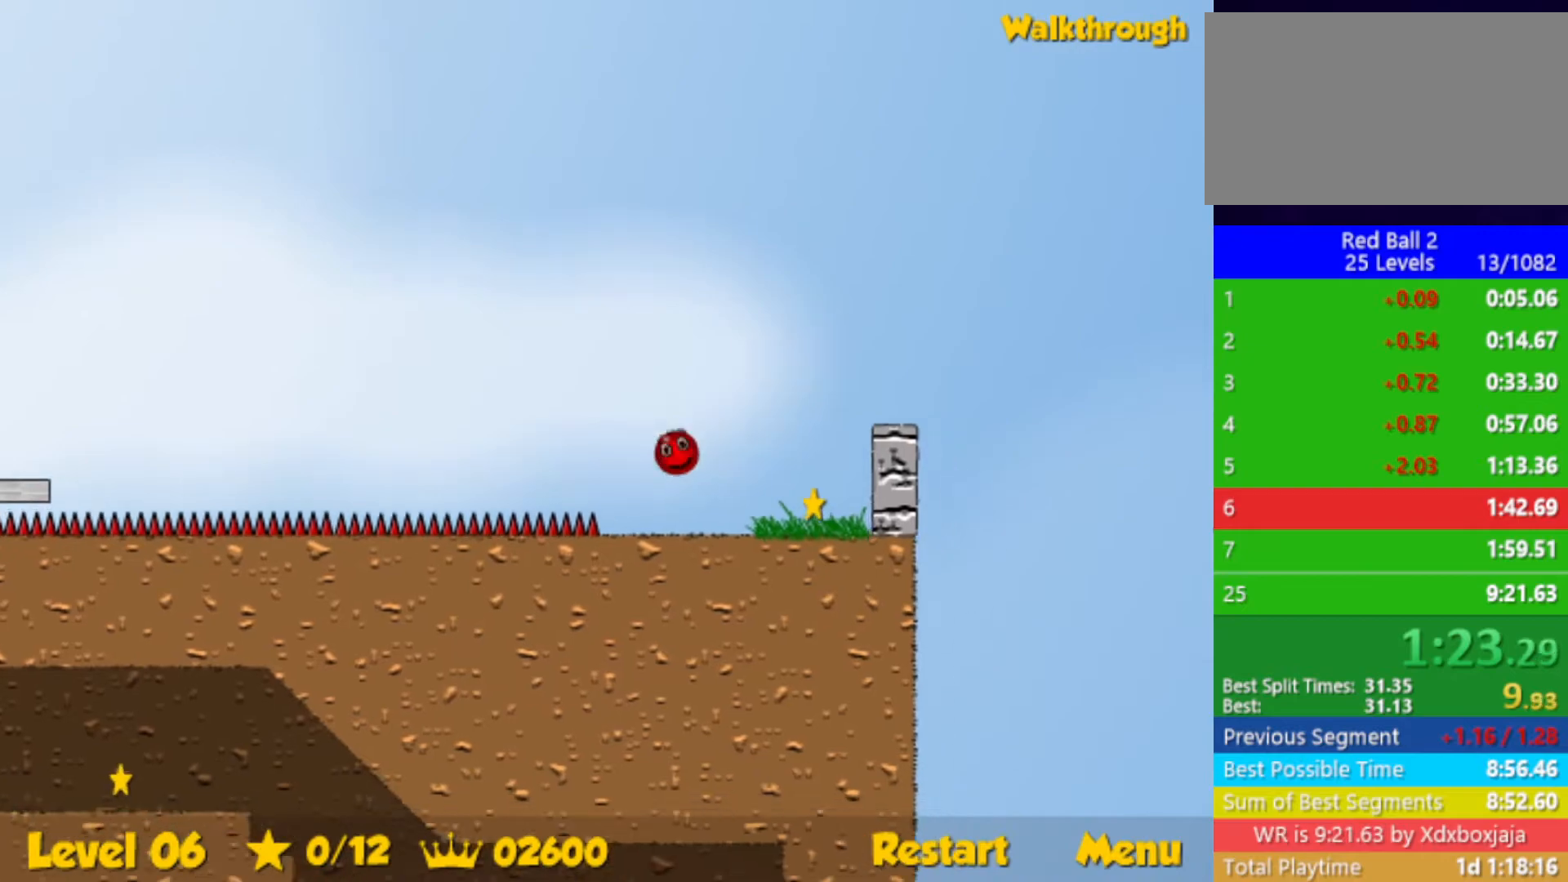
{"keys": ["left"], "events": [[67, "right", "up"], [83, "left", "down"], [133, "down", "down"], [367, "down", "up"]]}
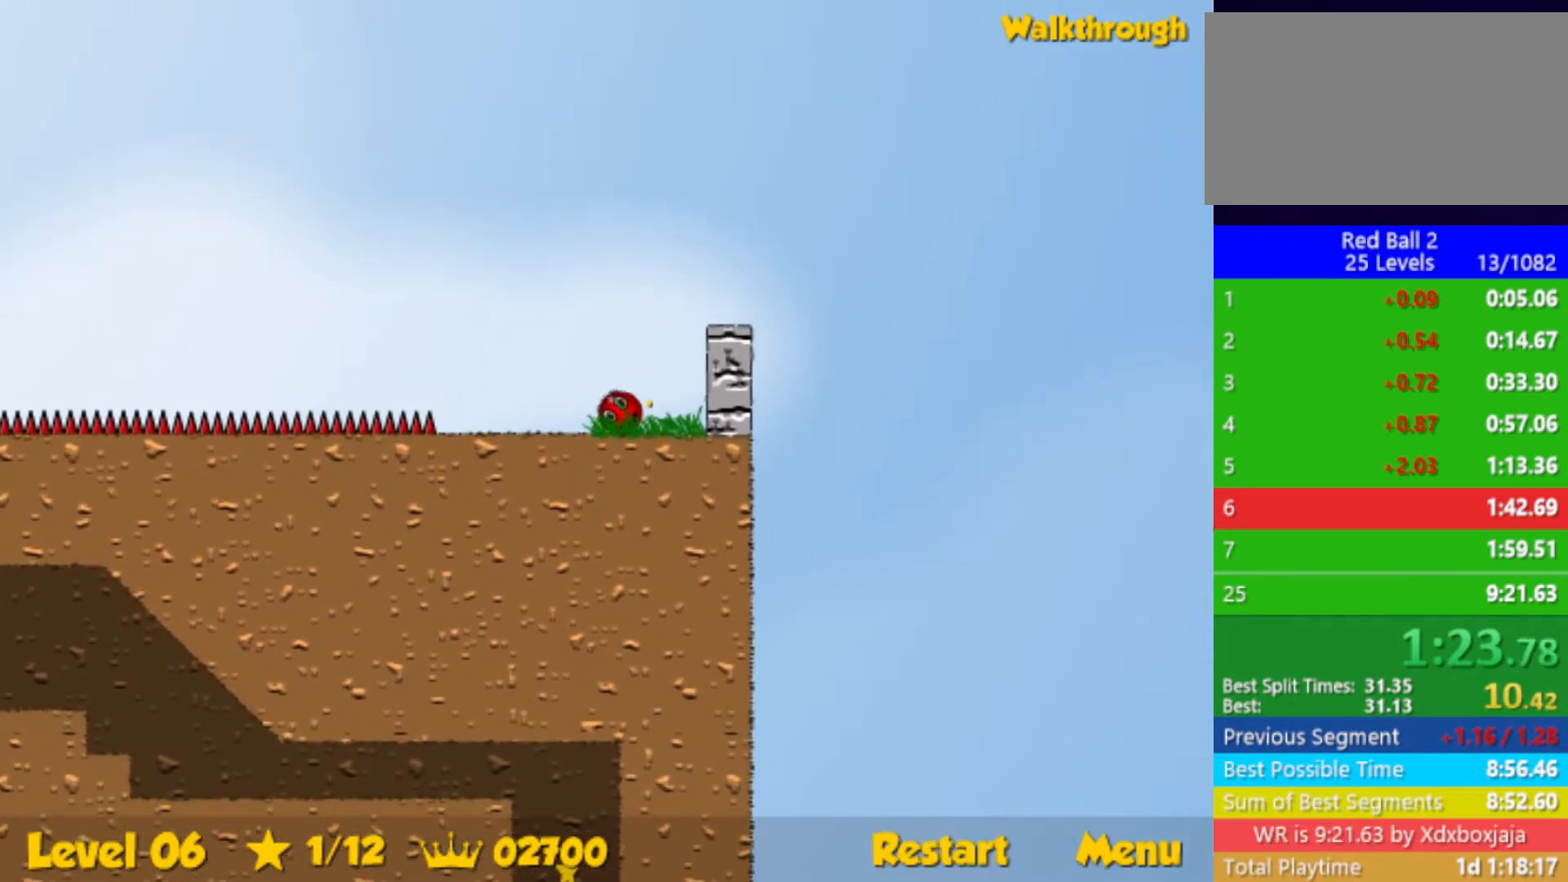
{"keys": ["left", "up"], "events": [[417, "up", "down"]]}
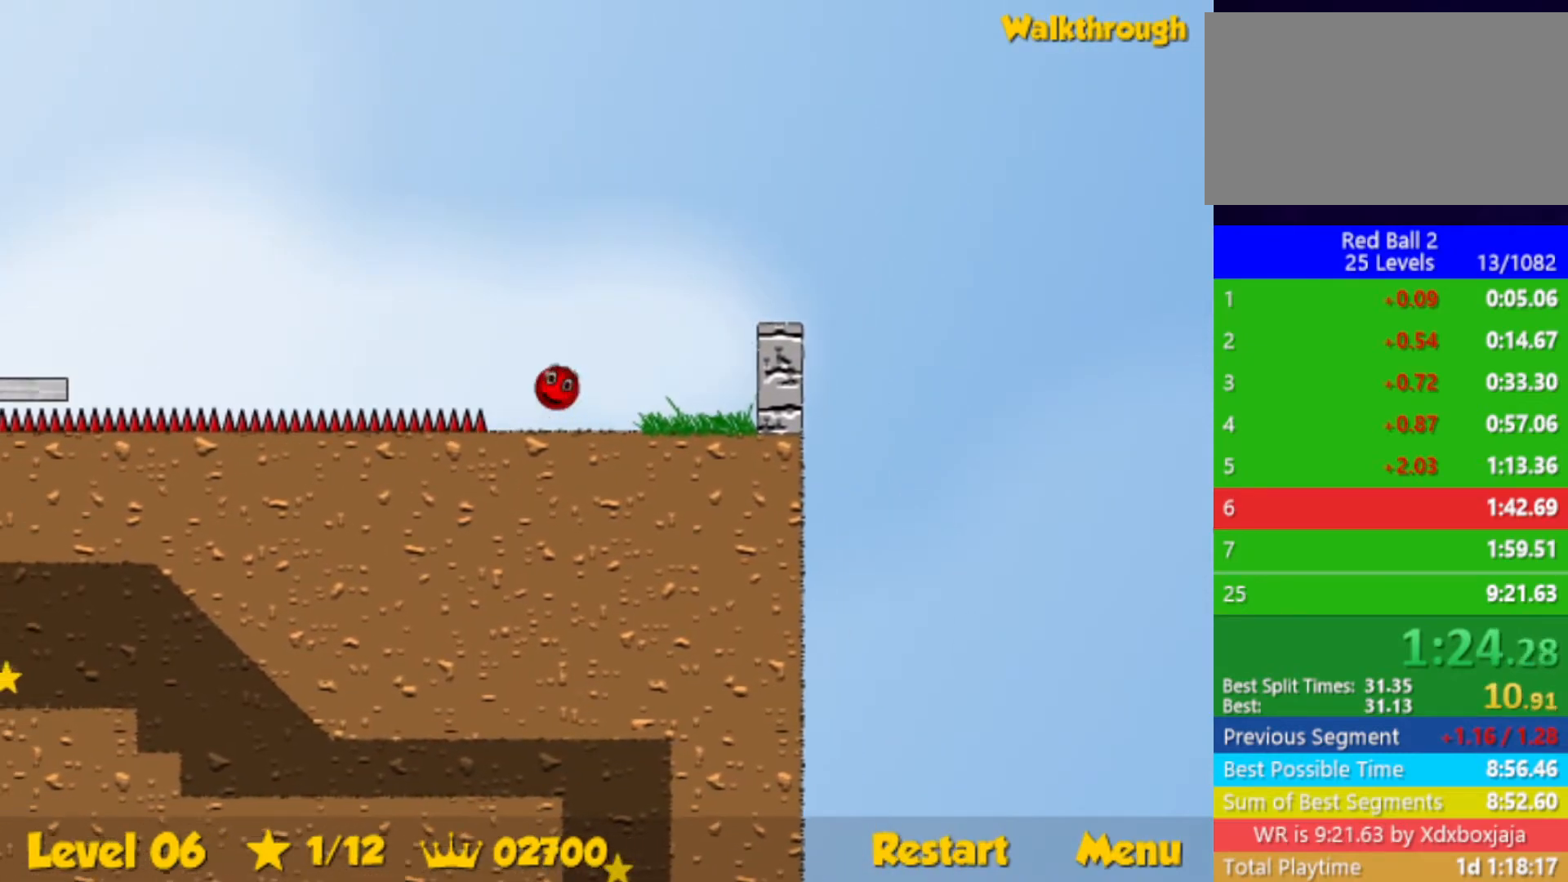
{"keys": ["left"], "events": [[17, "up", "up"]]}
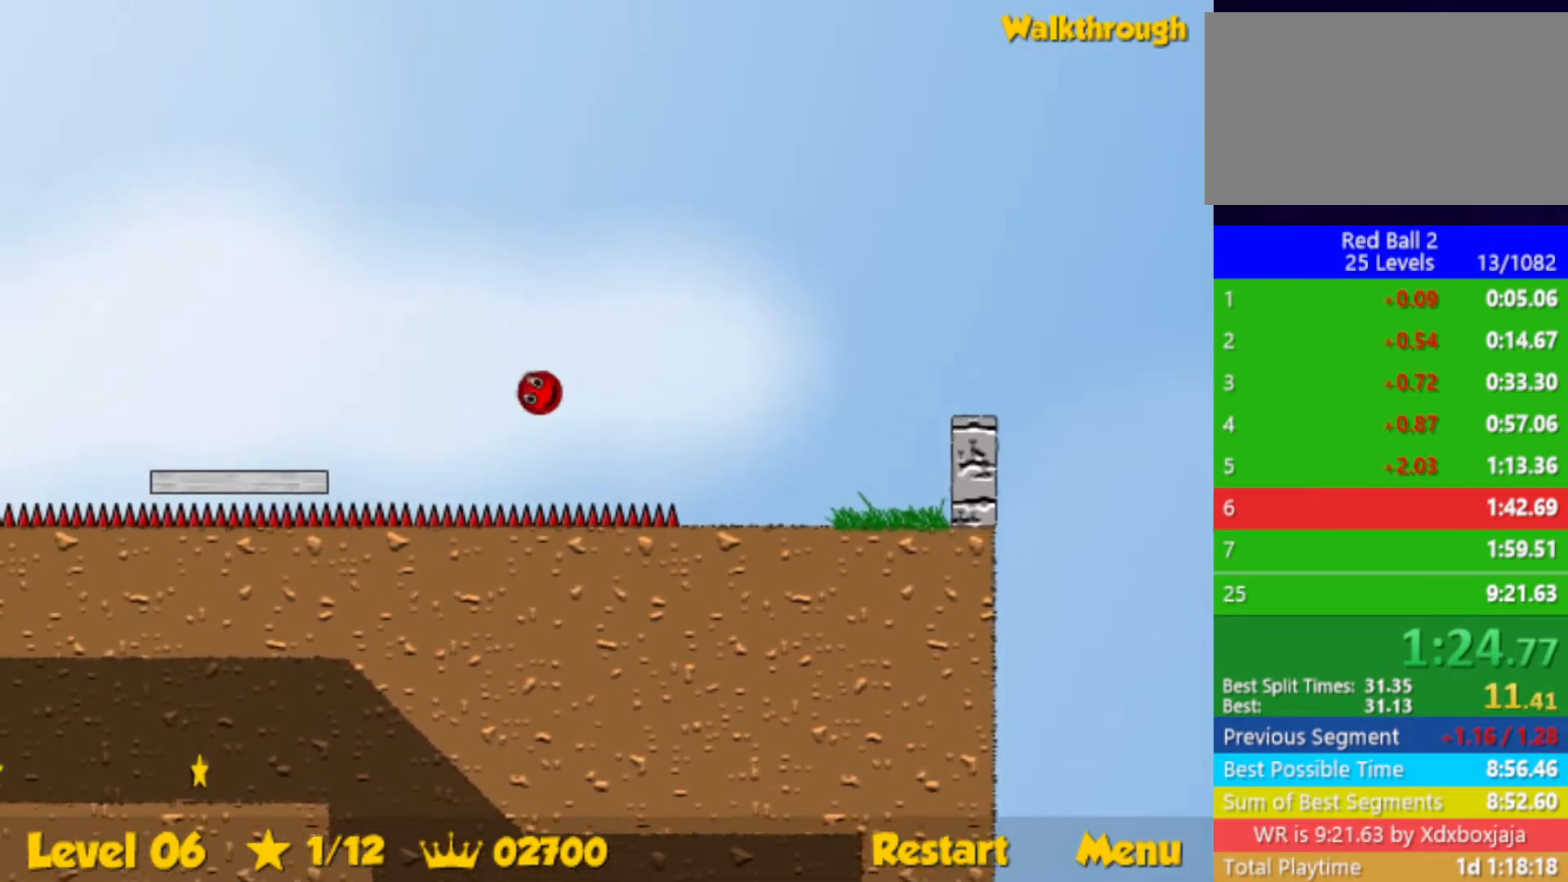
{"keys": ["left"], "events": []}
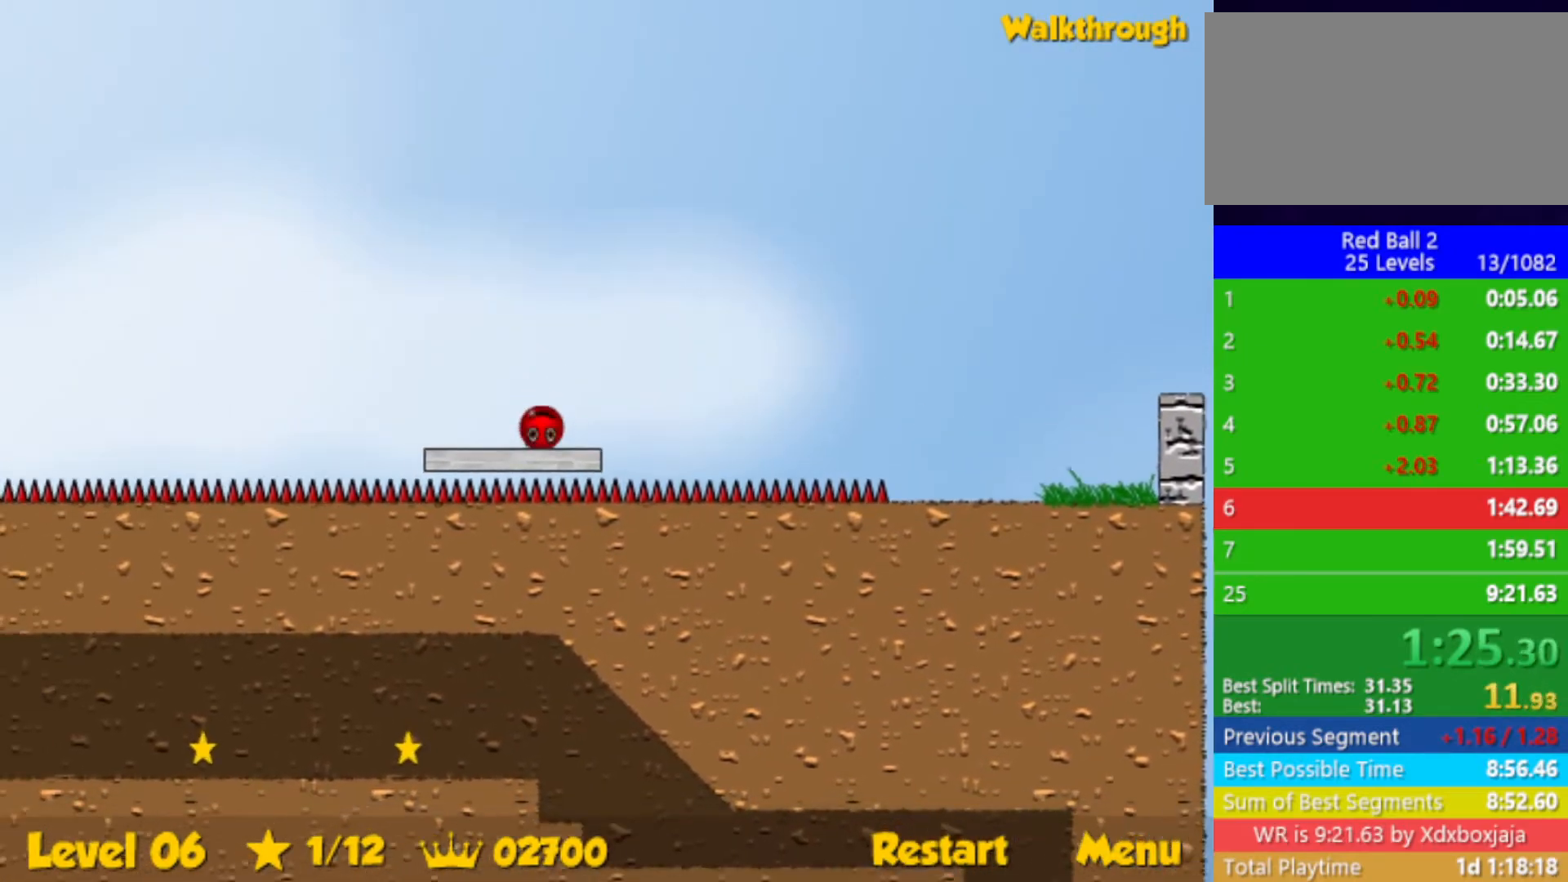
{"keys": ["left", "up"], "events": [[150, "up", "down"]]}
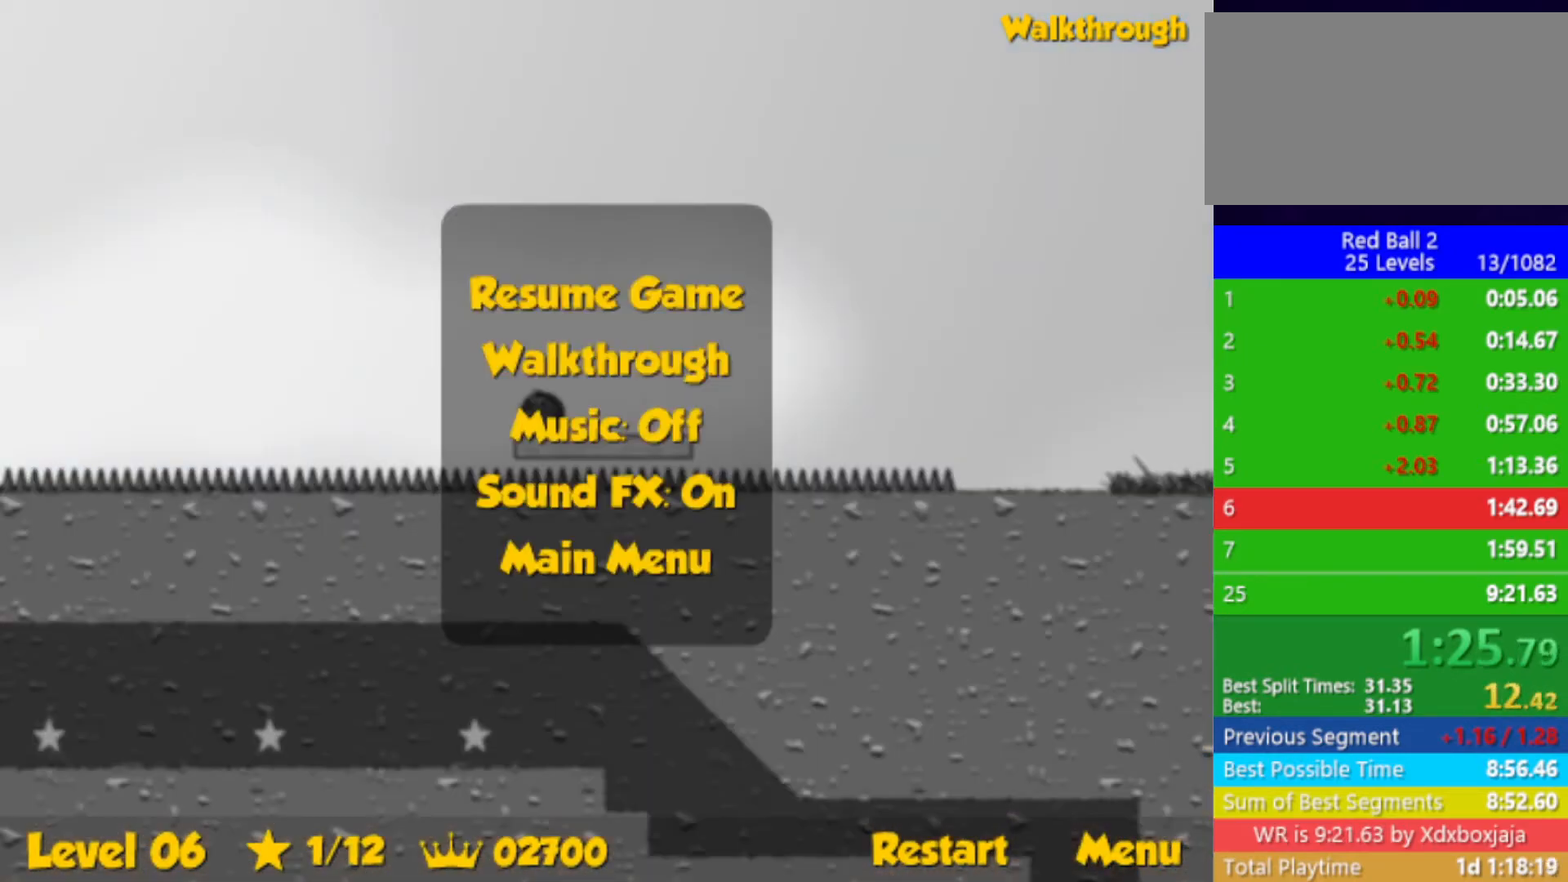
{"keys": ["left", "up"], "events": []}
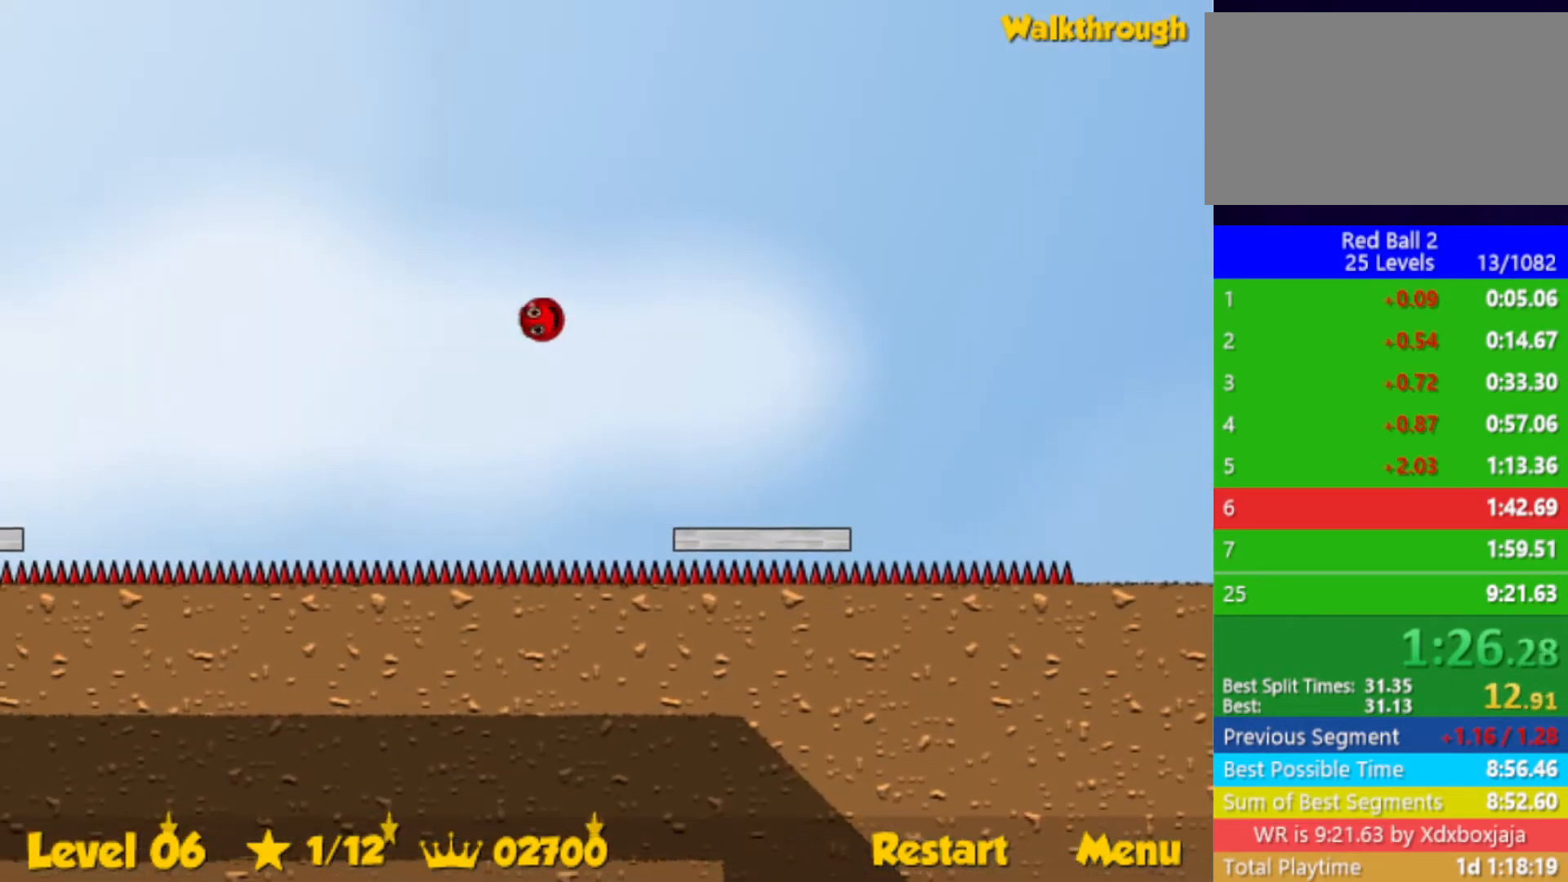
{"keys": ["left", "up"], "events": []}
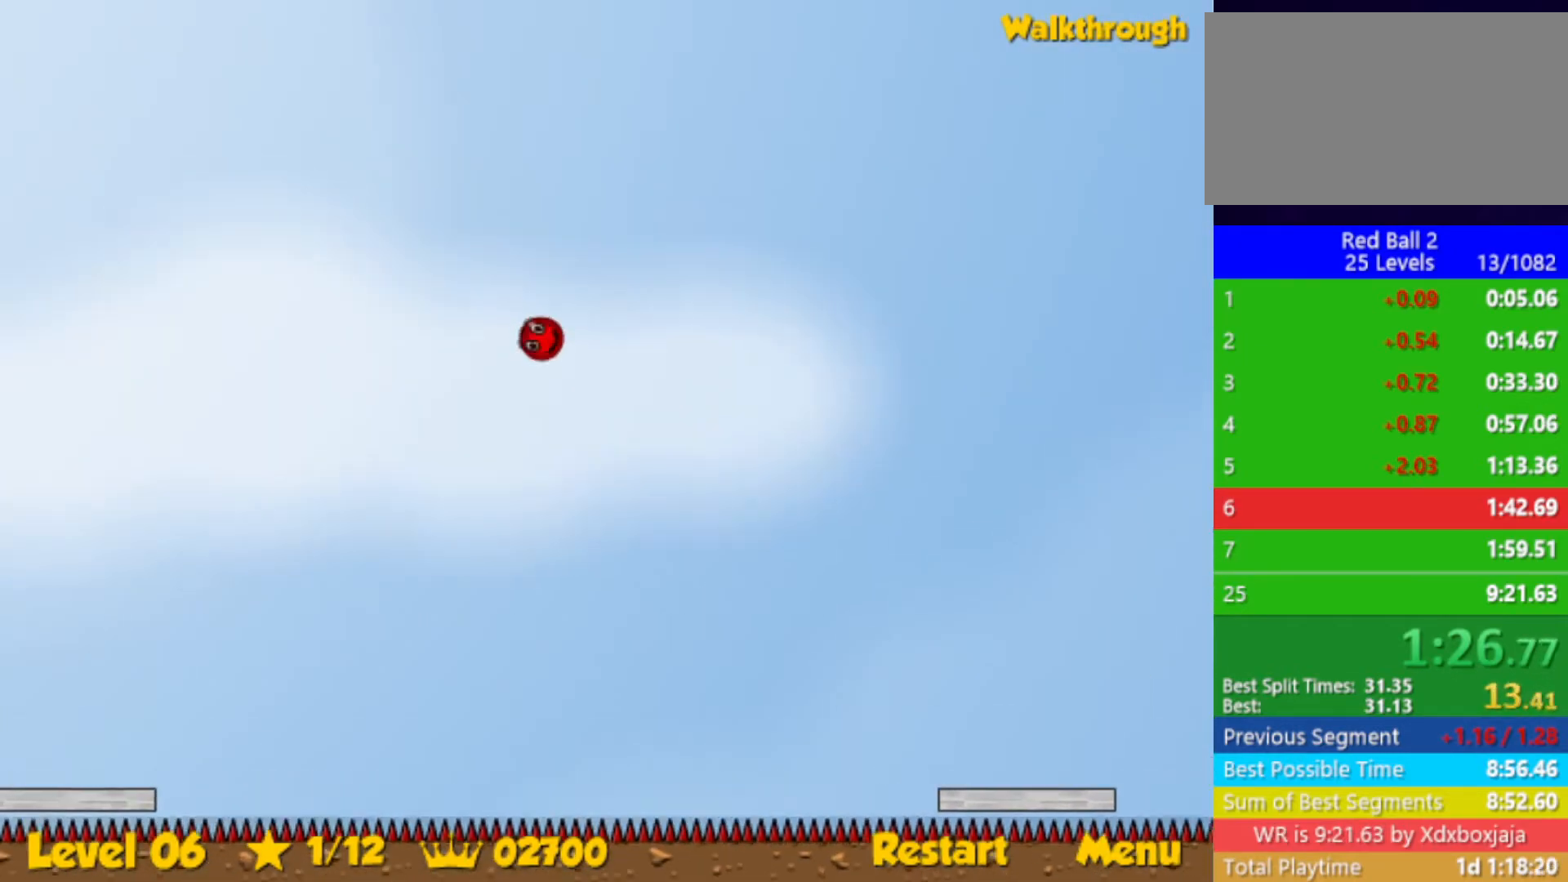
{"keys": ["left", "up"], "events": []}
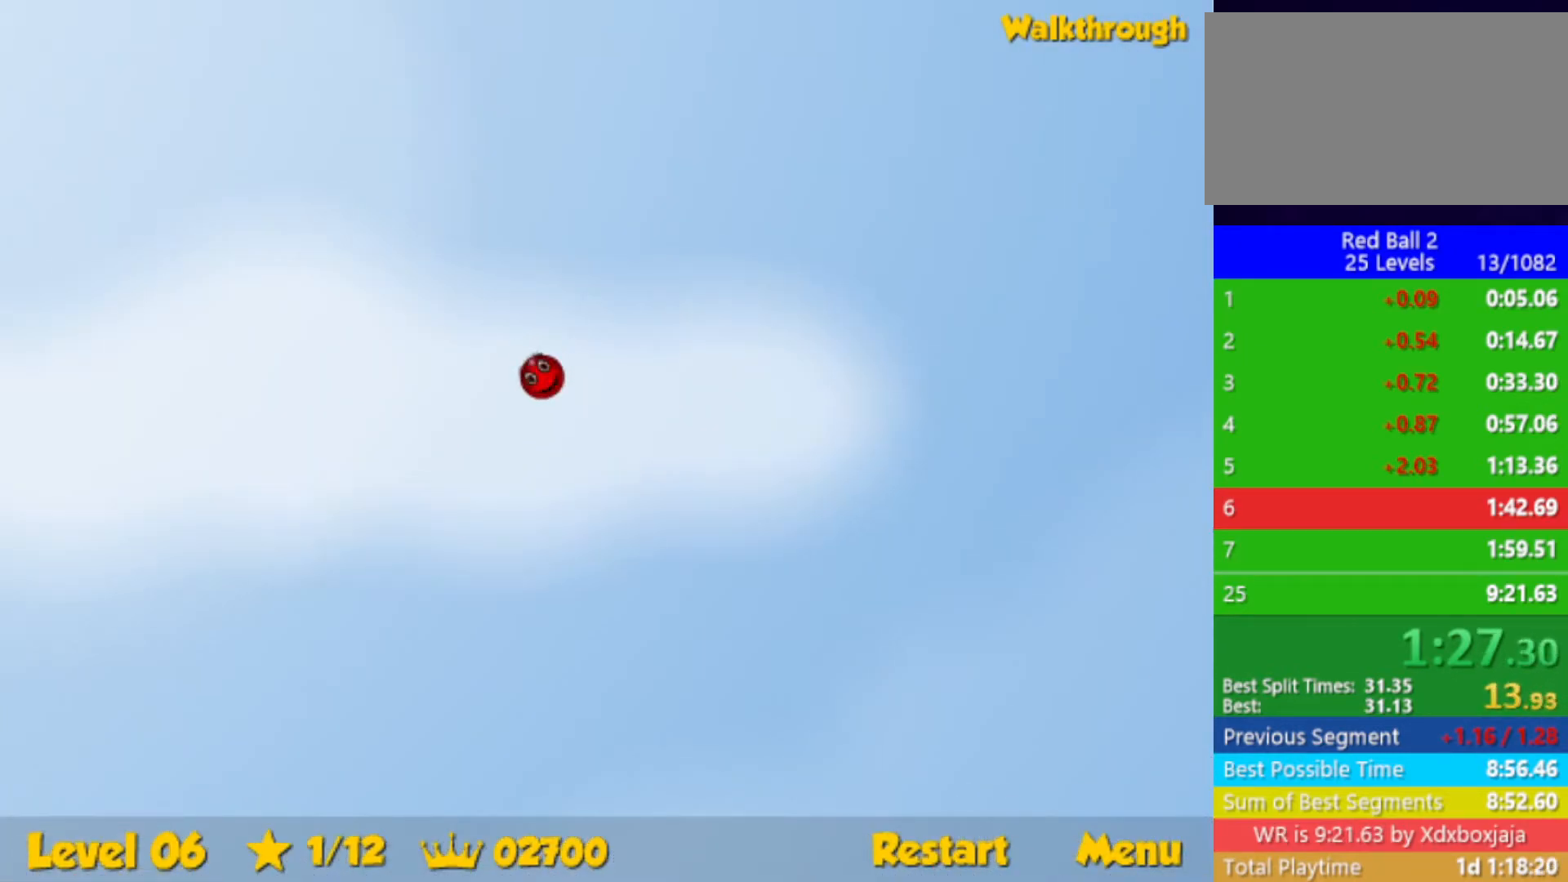
{"keys": ["left", "up"], "events": []}
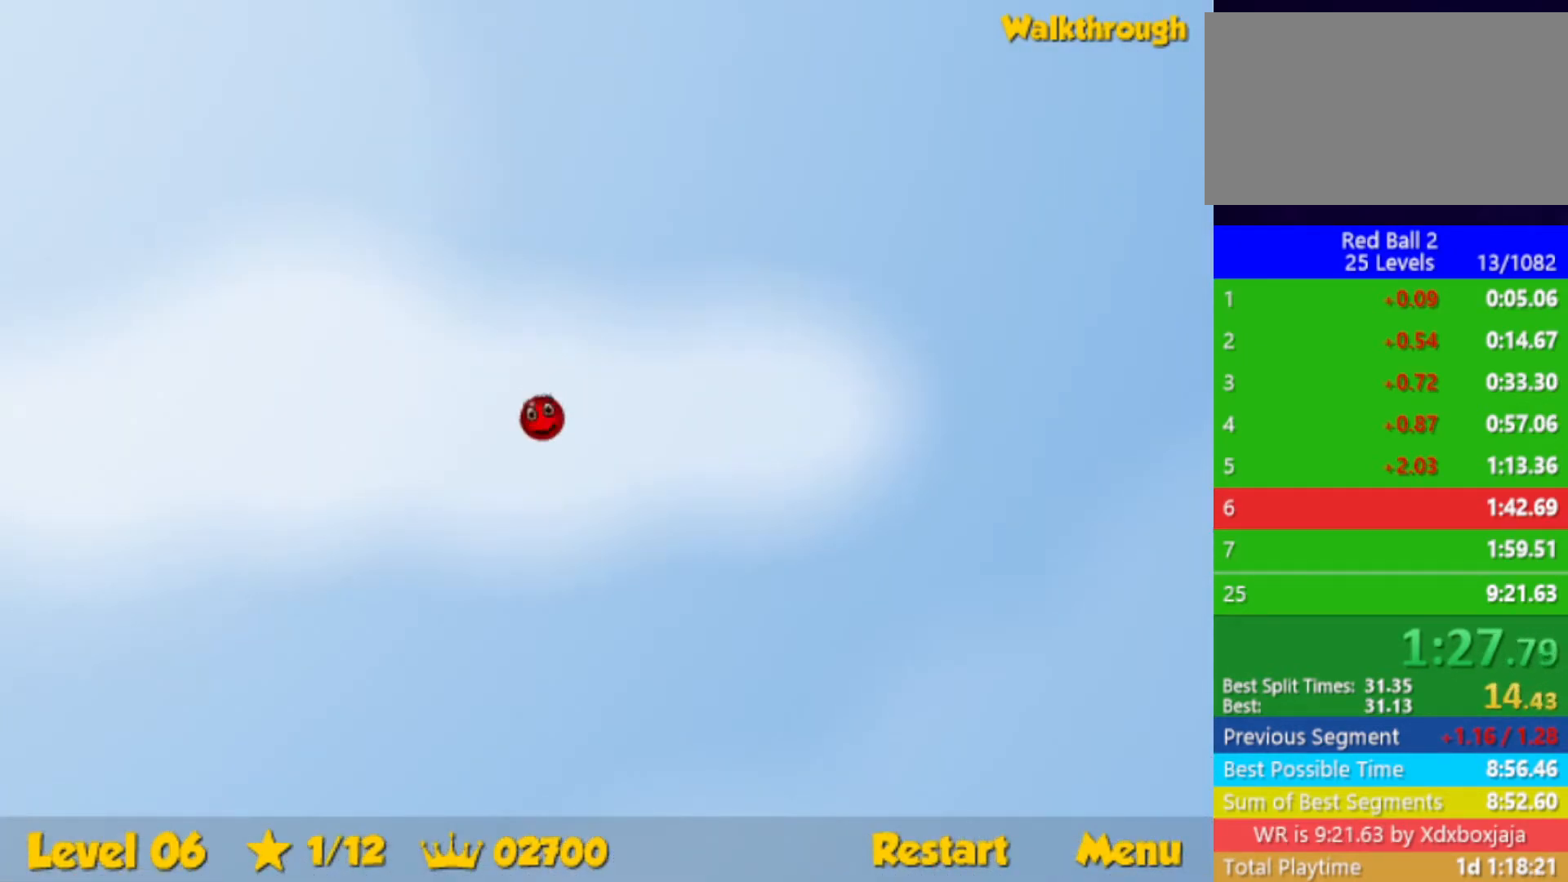
{"keys": ["left", "up"], "events": []}